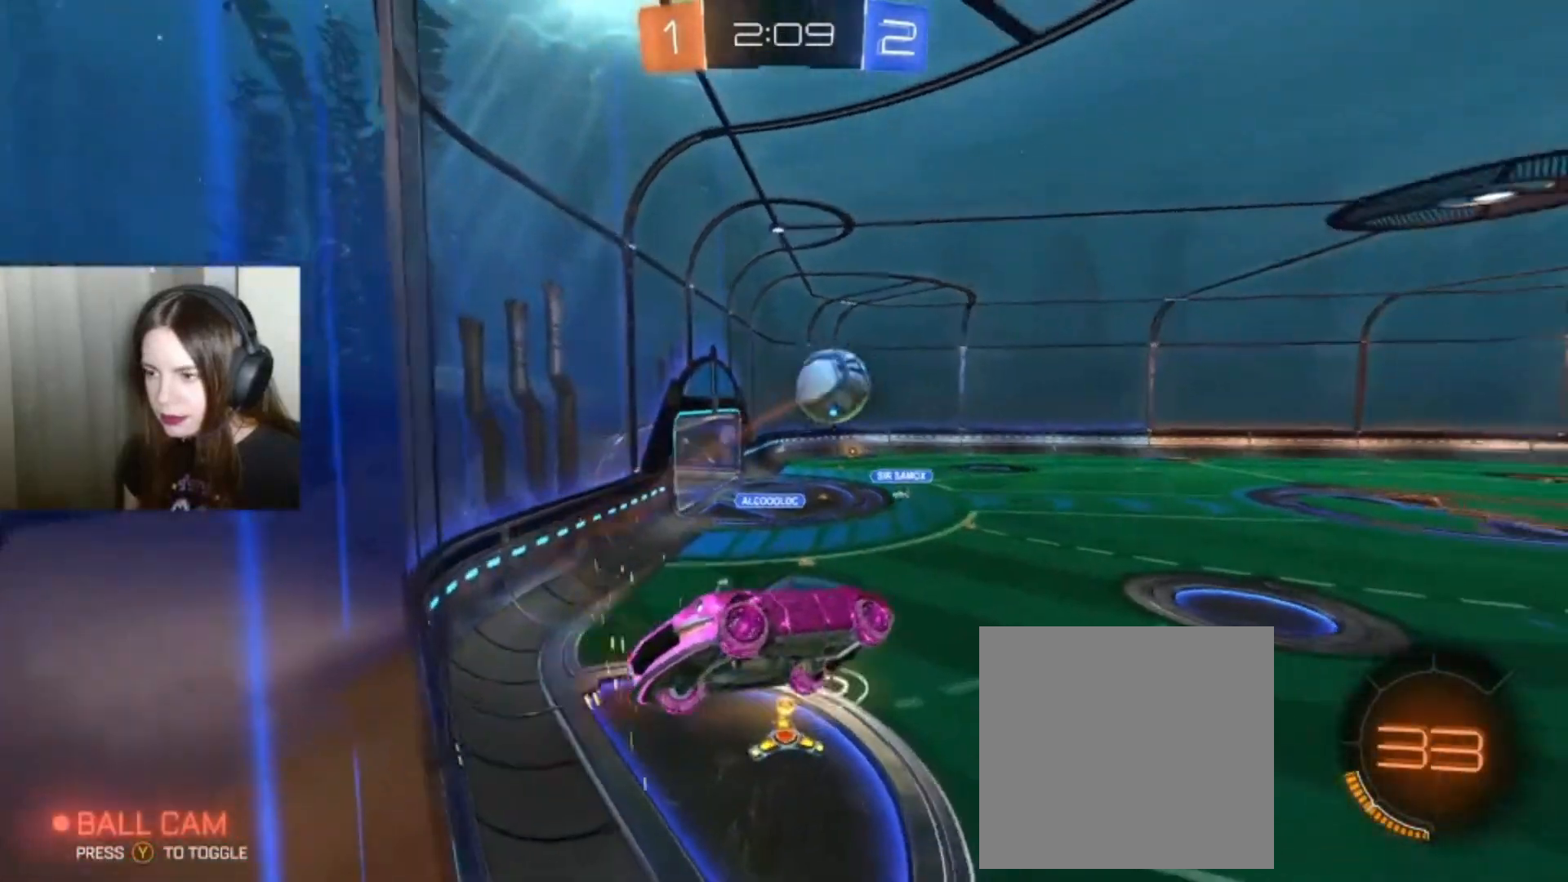
Gameplay with a controller (Xbox layout); each line is a JSON object with the inputs held at the frame after it. "events" lists button and stick changes between this image and that frame as [ms after this image, input, new state], when the widget could be followed in between.
{"buttons": ["R2"], "left_stick": "center", "right_stick": "center", "events": [[367, "left_stick", "center"], [433, "R2", "down"]]}
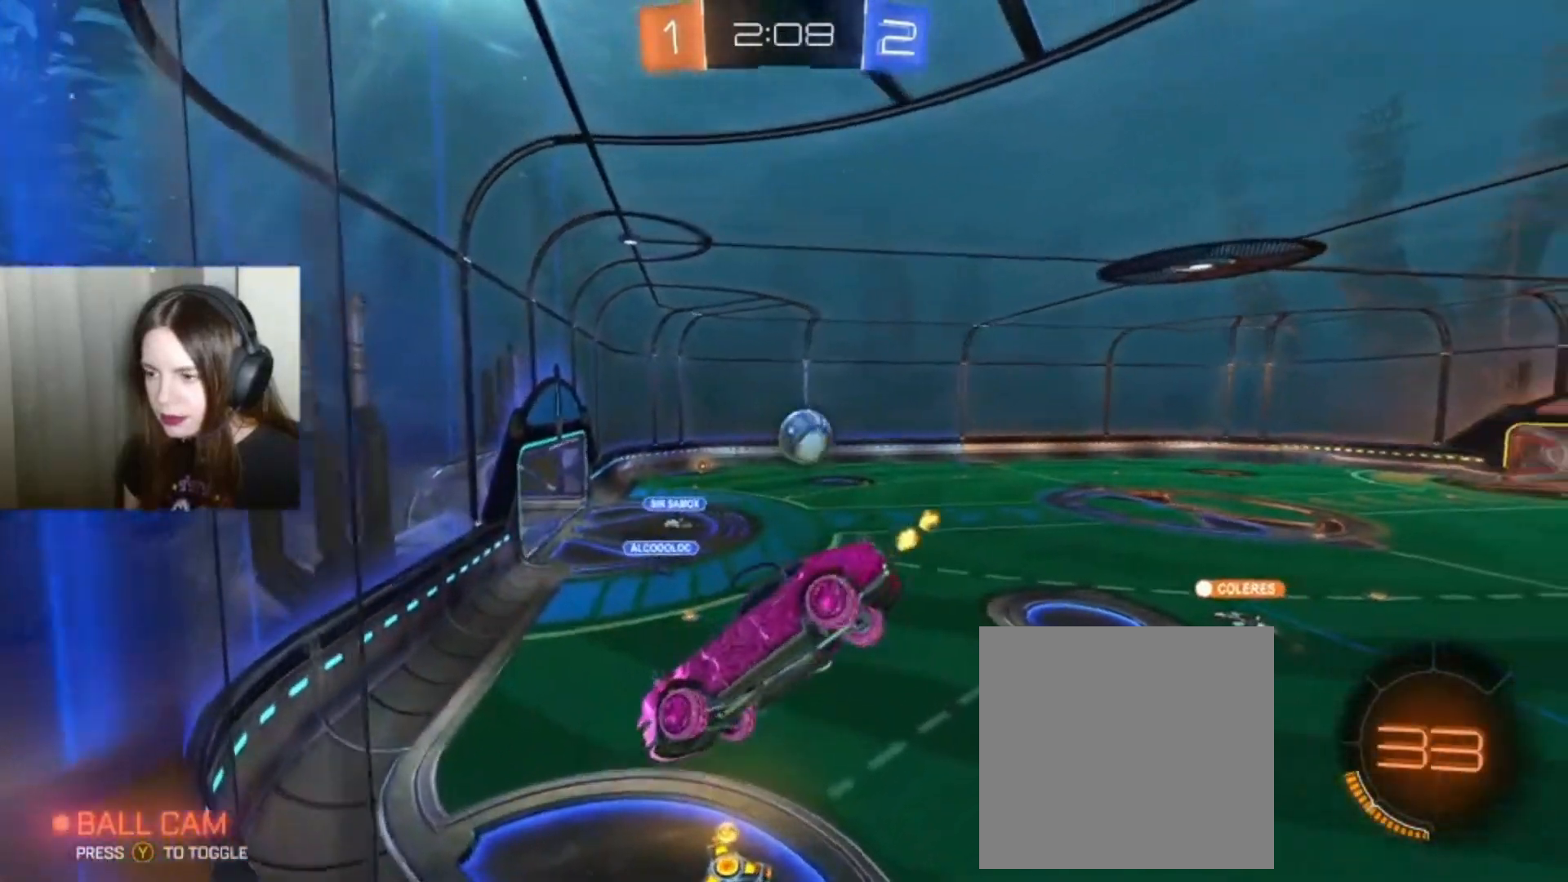
{"buttons": ["B", "R2"], "left_stick": "center", "right_stick": "center", "events": [[233, "B", "down"]]}
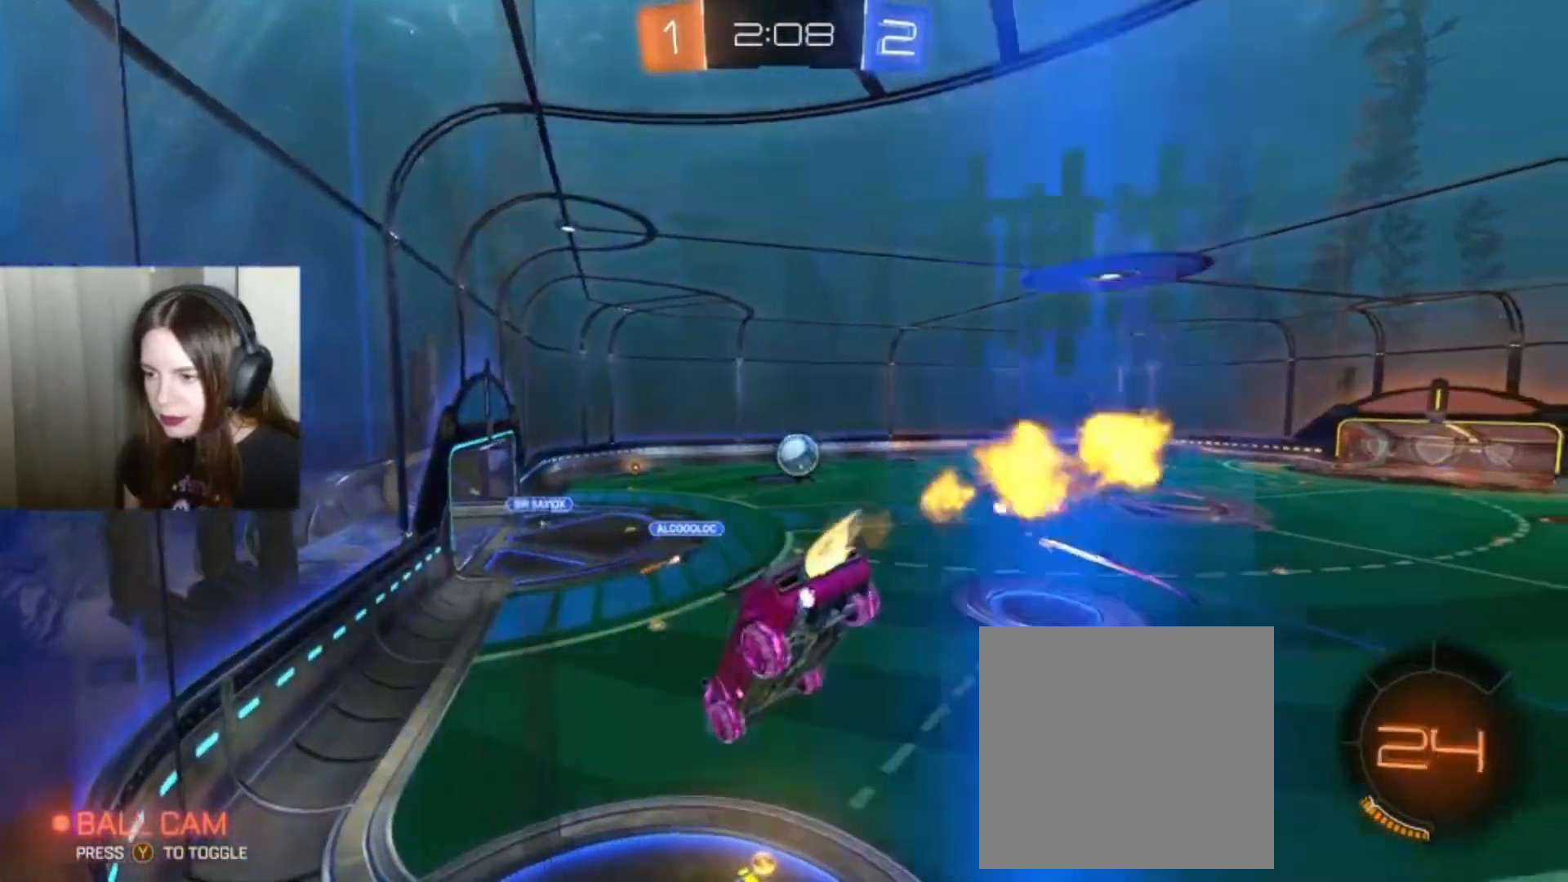
{"buttons": ["B", "R2"], "left_stick": "right", "right_stick": "center", "events": [[500, "left_stick", "right"]]}
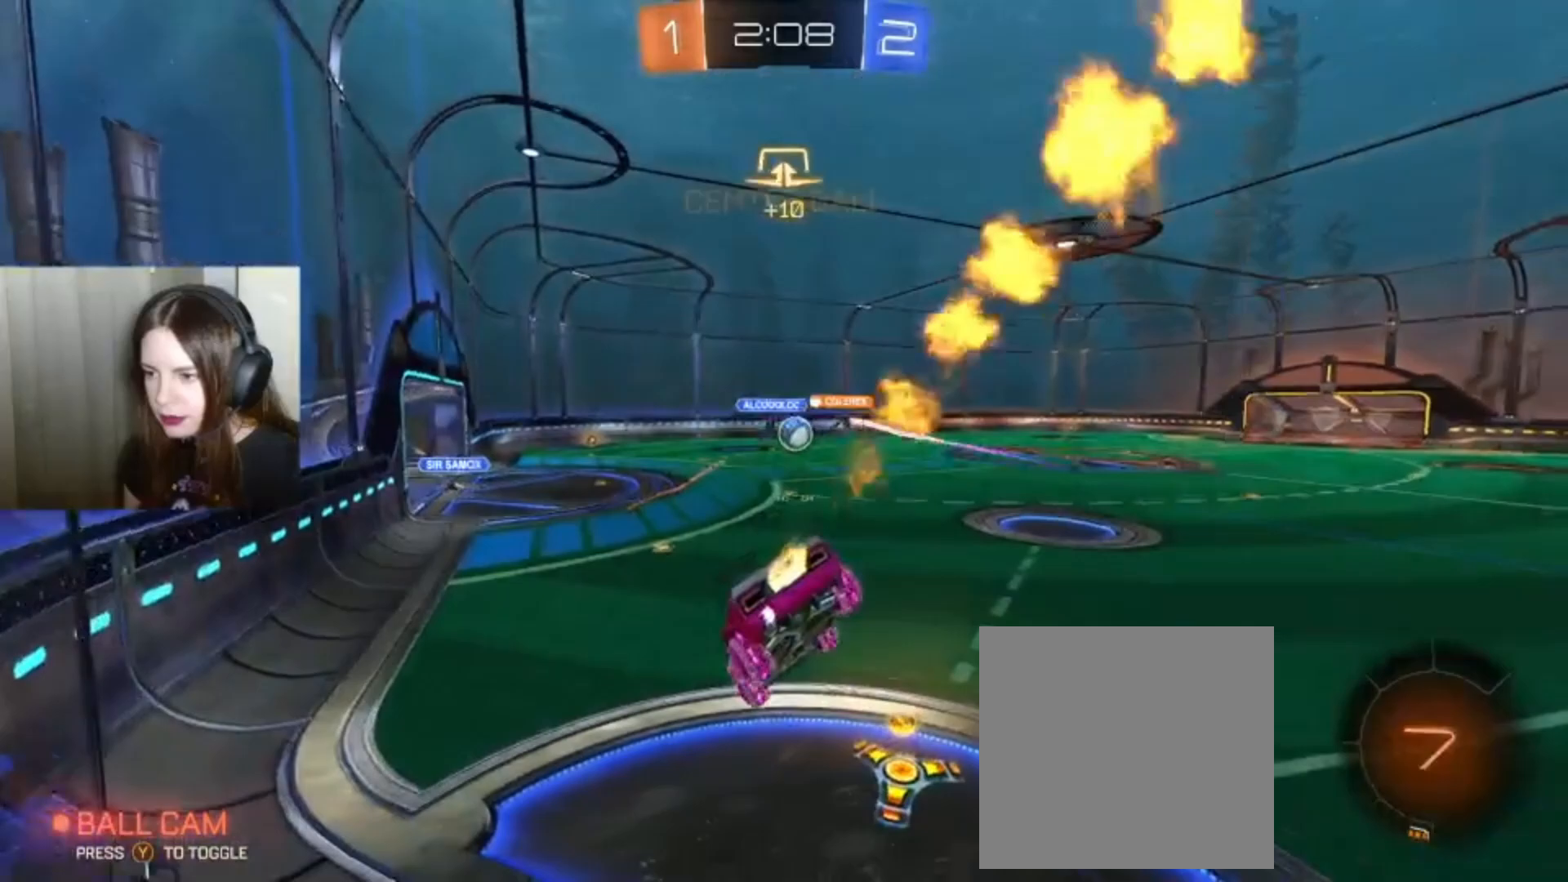
{"buttons": ["R2"], "left_stick": "right", "right_stick": "center", "events": [[333, "B", "up"]]}
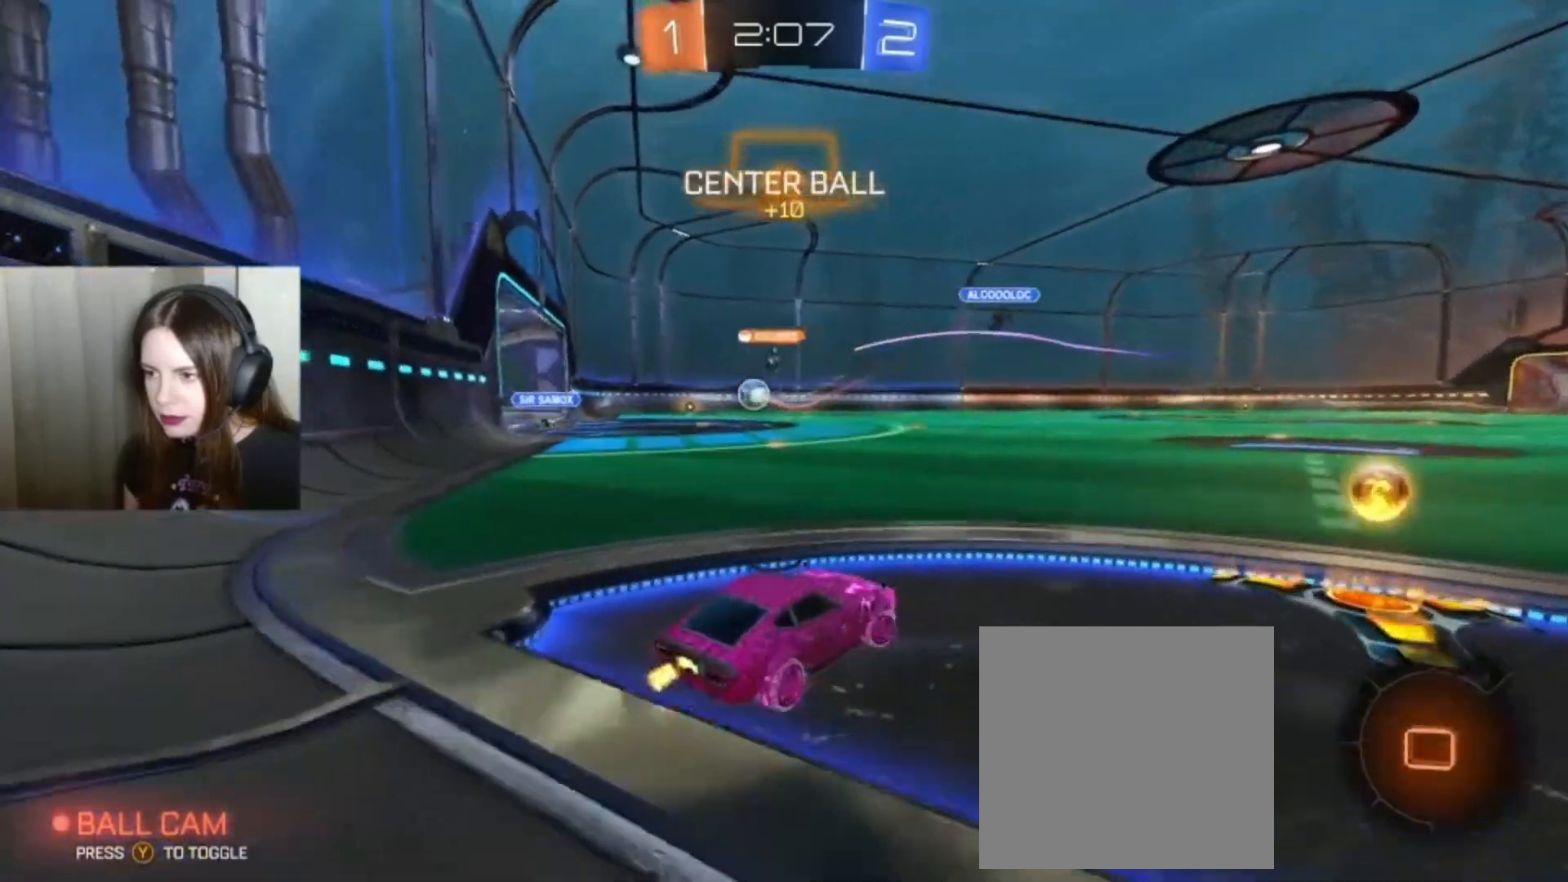
{"buttons": ["B", "R2"], "left_stick": "left", "right_stick": "center", "events": [[300, "B", "down"], [400, "left_stick", "left"]]}
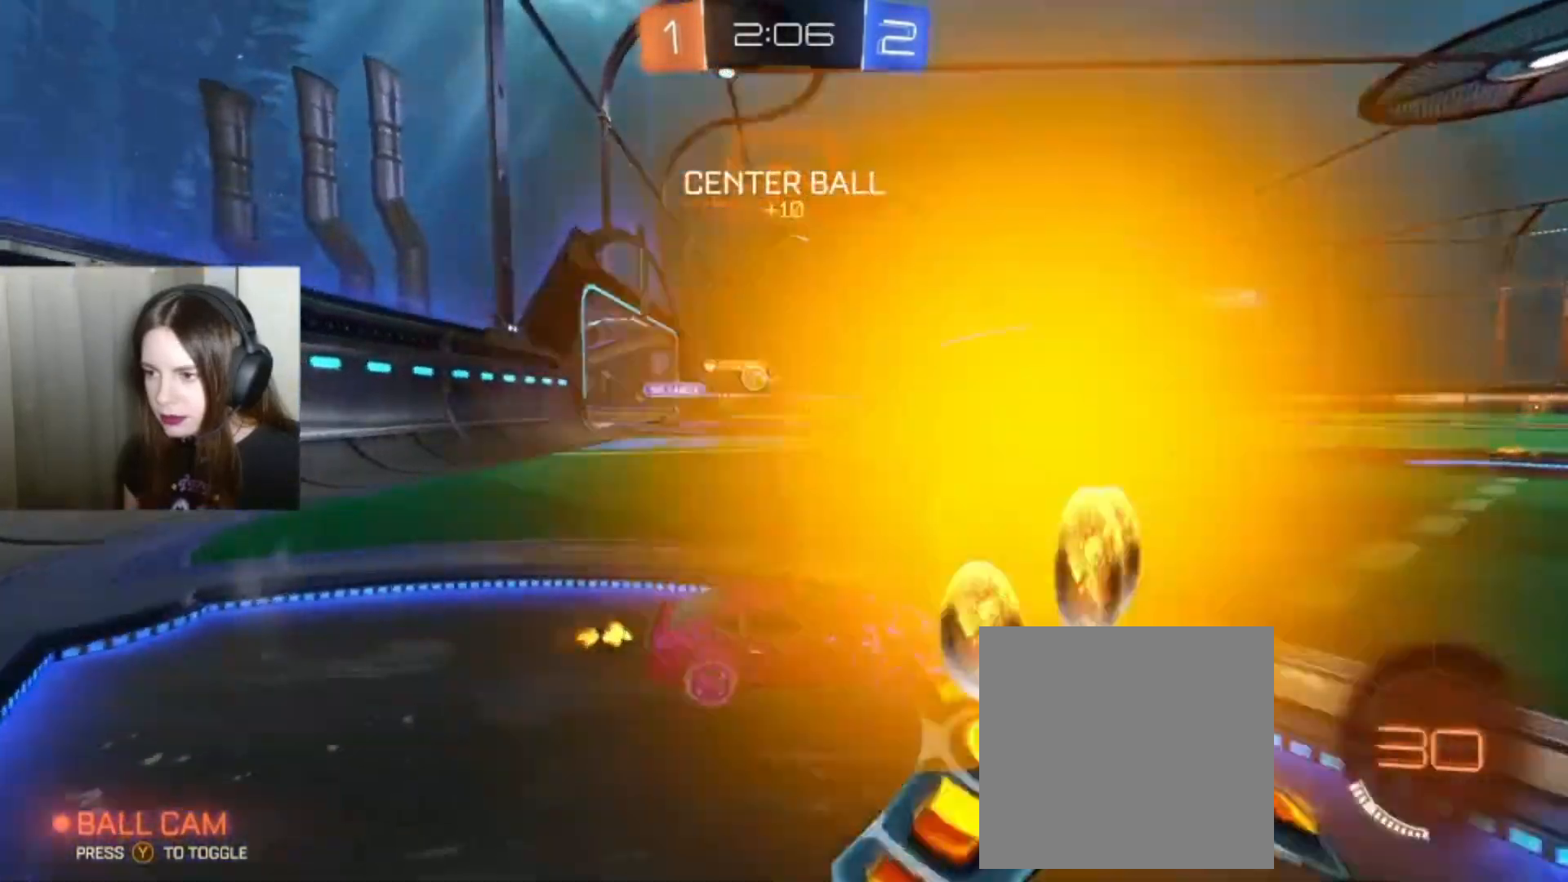
{"buttons": ["R2"], "left_stick": "center", "right_stick": "center", "events": [[167, "left_stick", "center"], [400, "B", "up"]]}
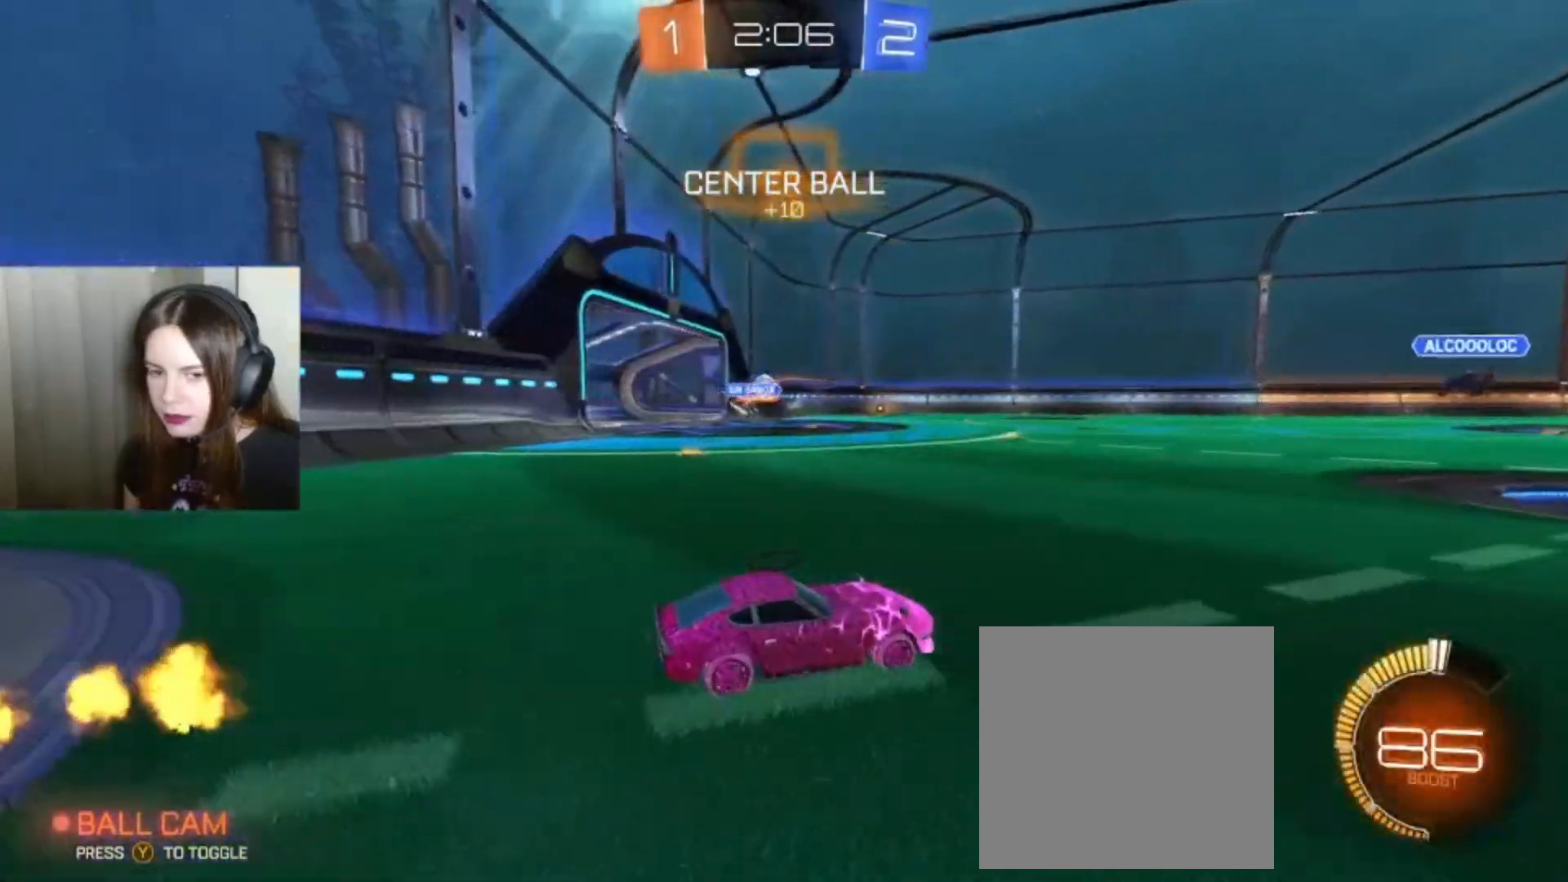
{"buttons": [], "left_stick": "center", "right_stick": "center", "events": [[33, "left_stick", "up"], [100, "A", "down"], [100, "L1", "down"], [167, "A", "up"], [233, "A", "down"], [300, "L1", "up"], [333, "A", "up"], [367, "left_stick", "center"], [467, "R2", "up"]]}
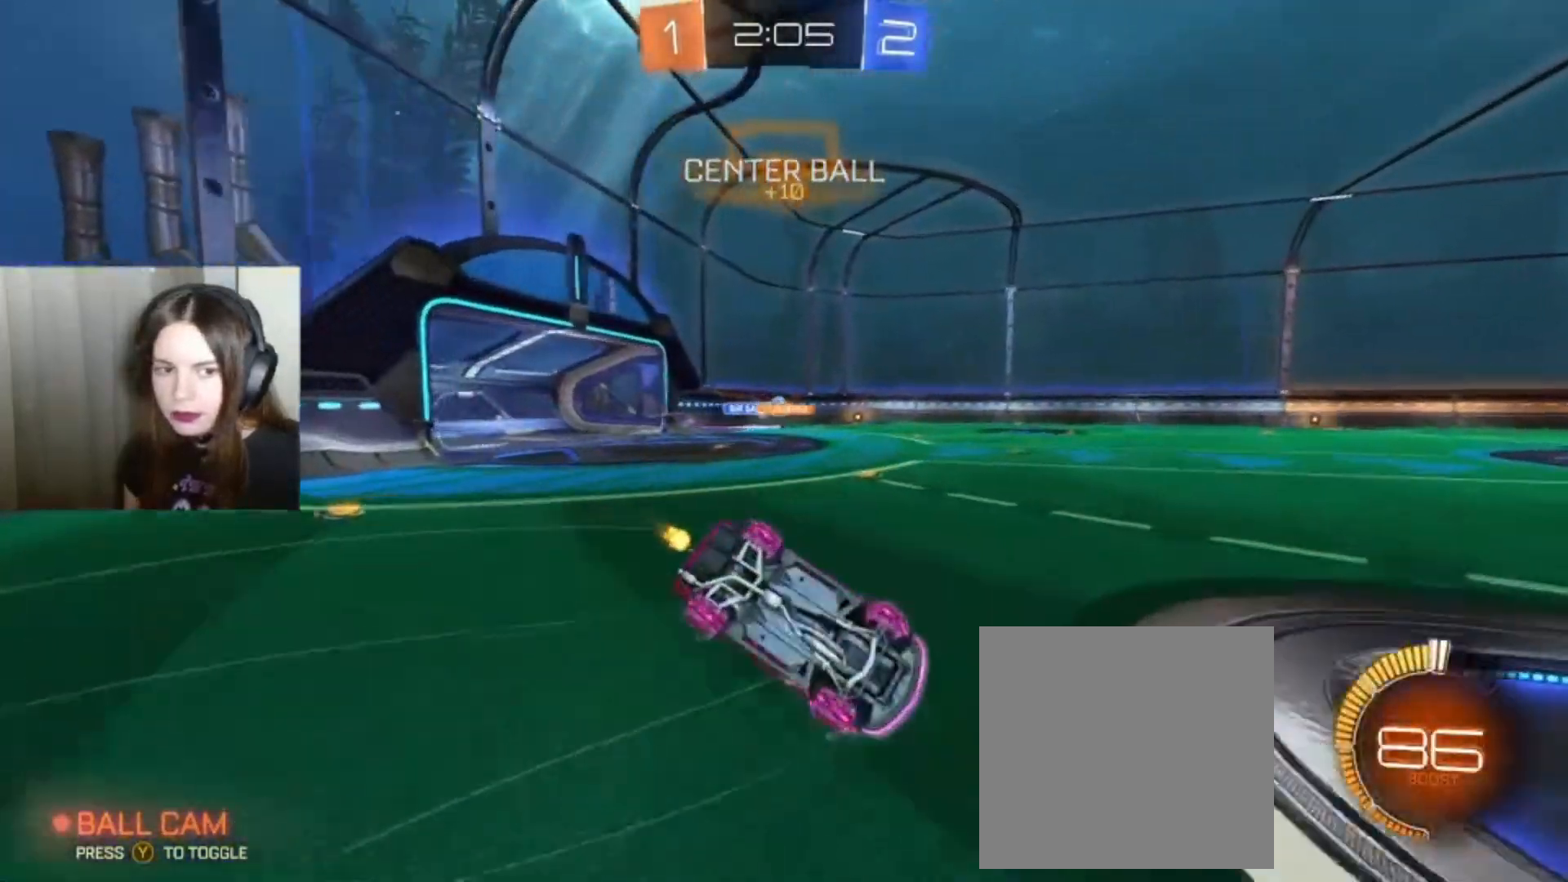
{"buttons": ["R2"], "left_stick": "center", "right_stick": "center", "events": [[33, "Y", "down"], [133, "Y", "up"], [167, "R2", "down"], [233, "R2", "up"], [300, "R2", "down"]]}
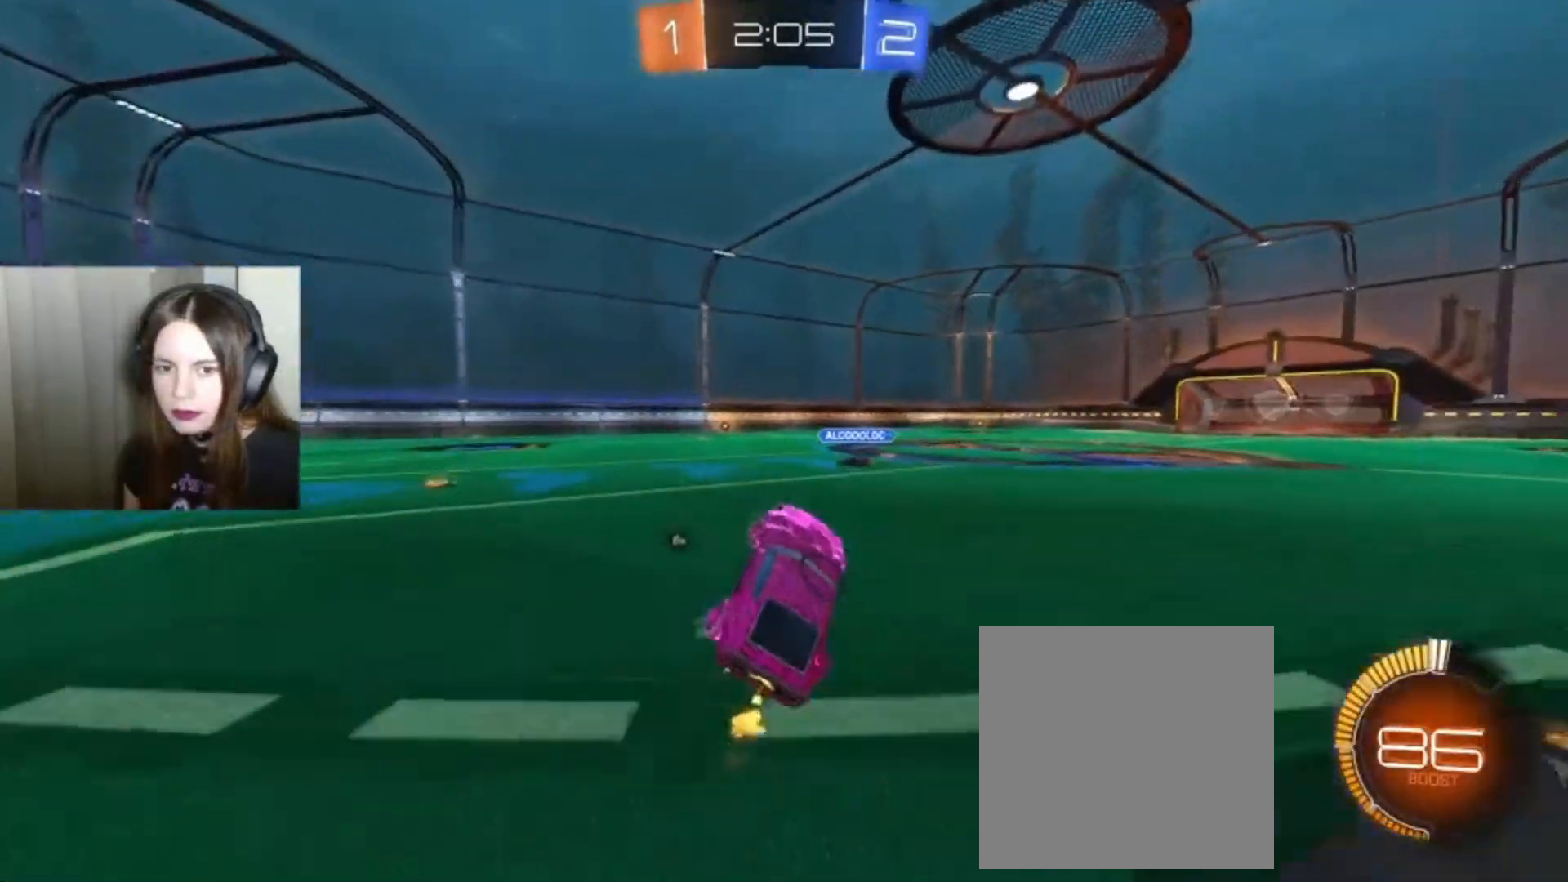
{"buttons": ["B", "R2"], "left_stick": "right", "right_stick": "center", "events": [[133, "B", "down"], [500, "left_stick", "right"]]}
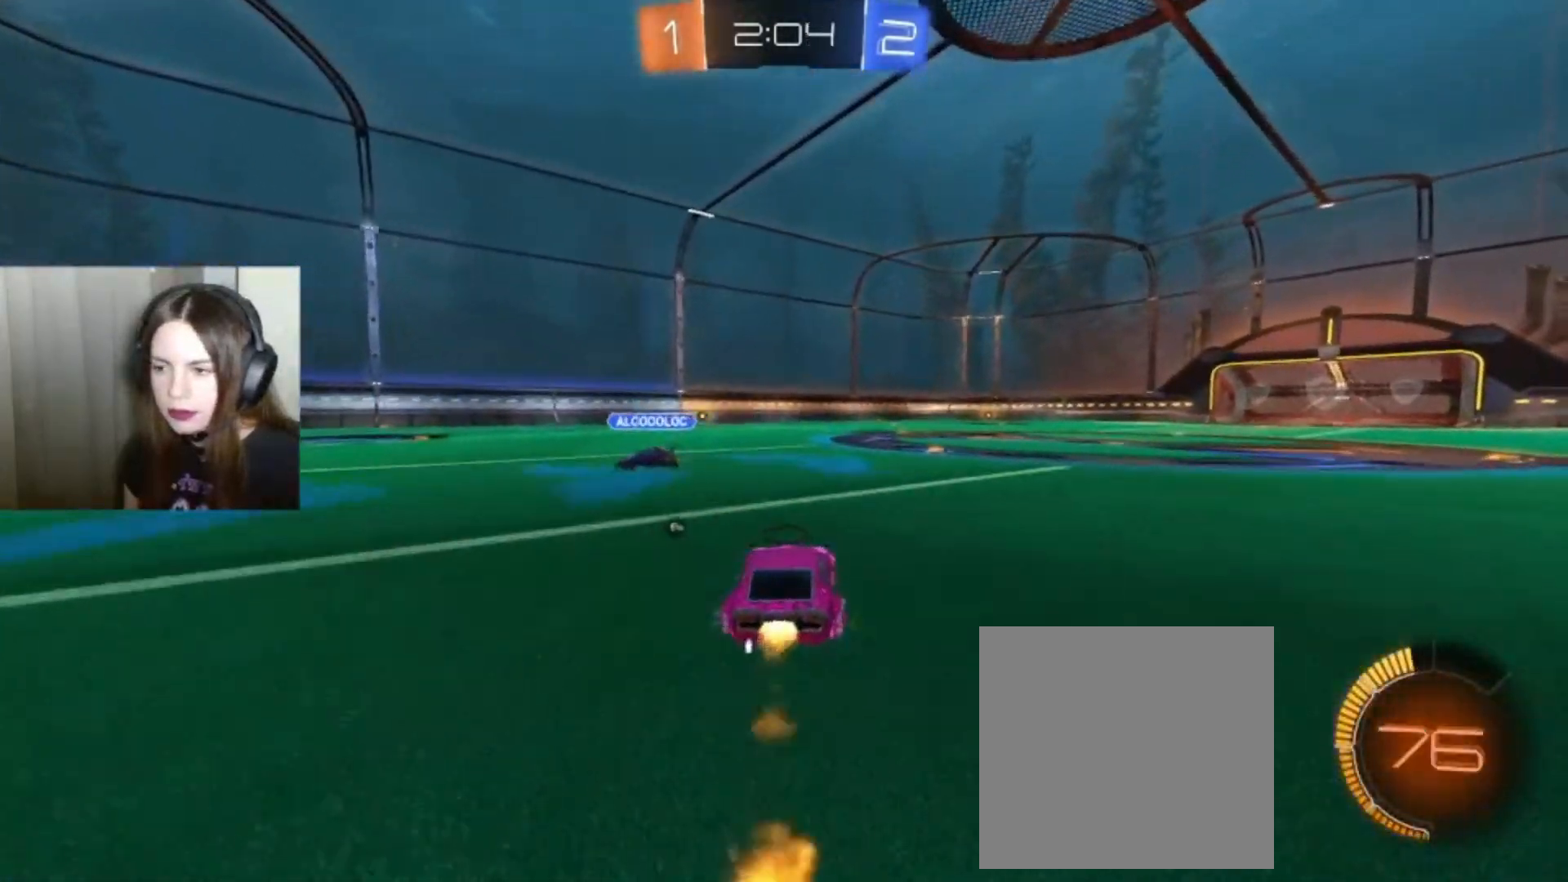
{"buttons": ["L1", "R2"], "left_stick": "up", "right_stick": "center", "events": [[167, "B", "up"], [333, "left_stick", "up"], [367, "L1", "down"], [400, "A", "down"], [500, "A", "up"]]}
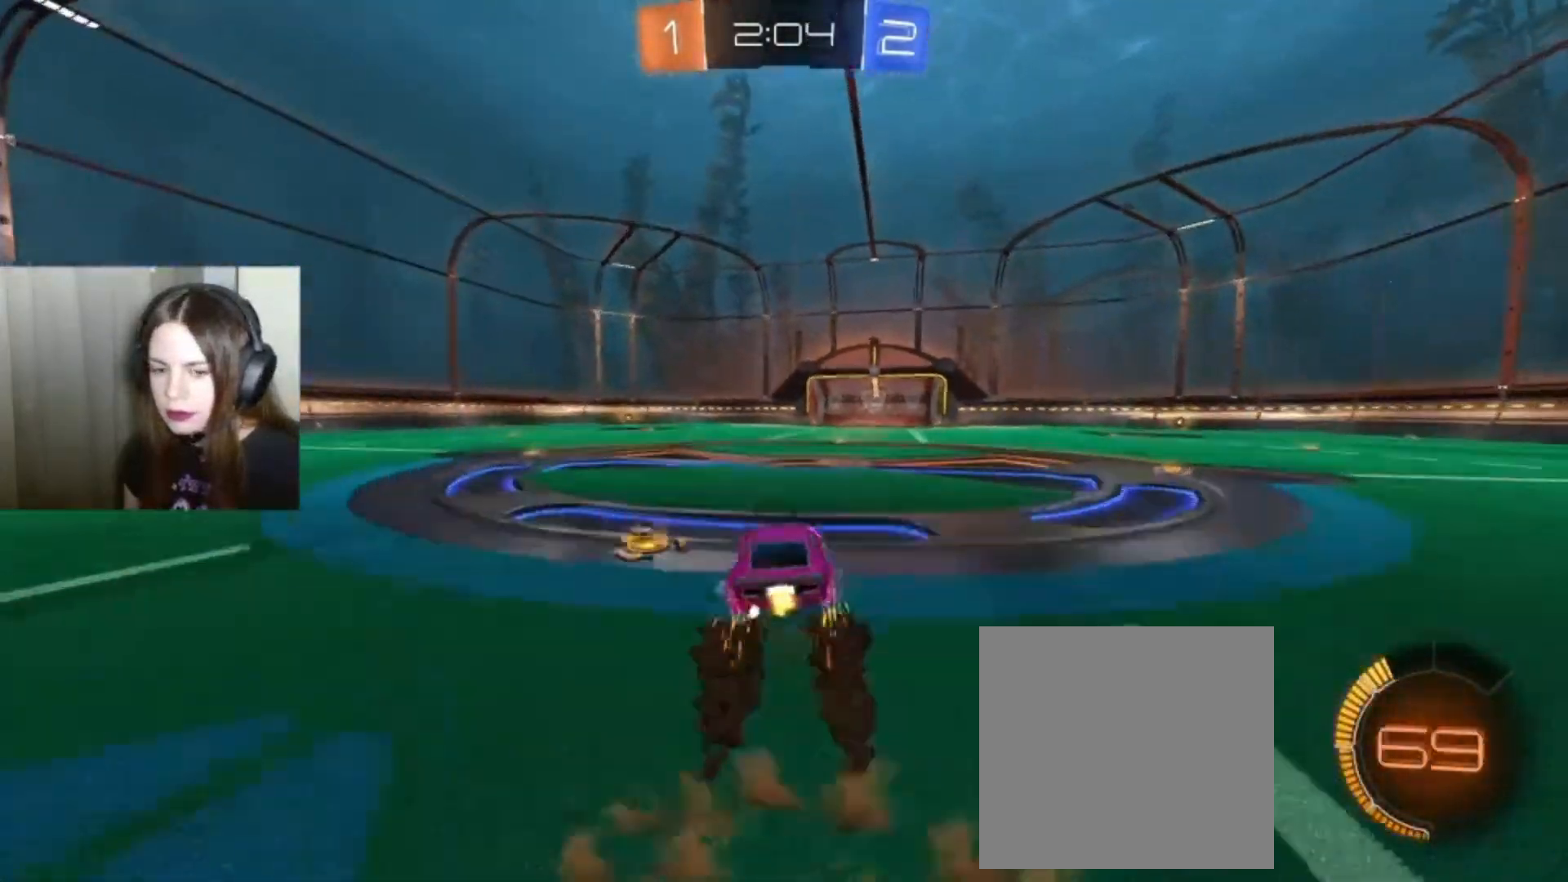
{"buttons": ["Y", "R2"], "left_stick": "center", "right_stick": "center", "events": [[67, "A", "down"], [67, "L1", "up"], [67, "left_stick", "up-left"], [133, "A", "up"], [167, "left_stick", "center"], [400, "Y", "down"]]}
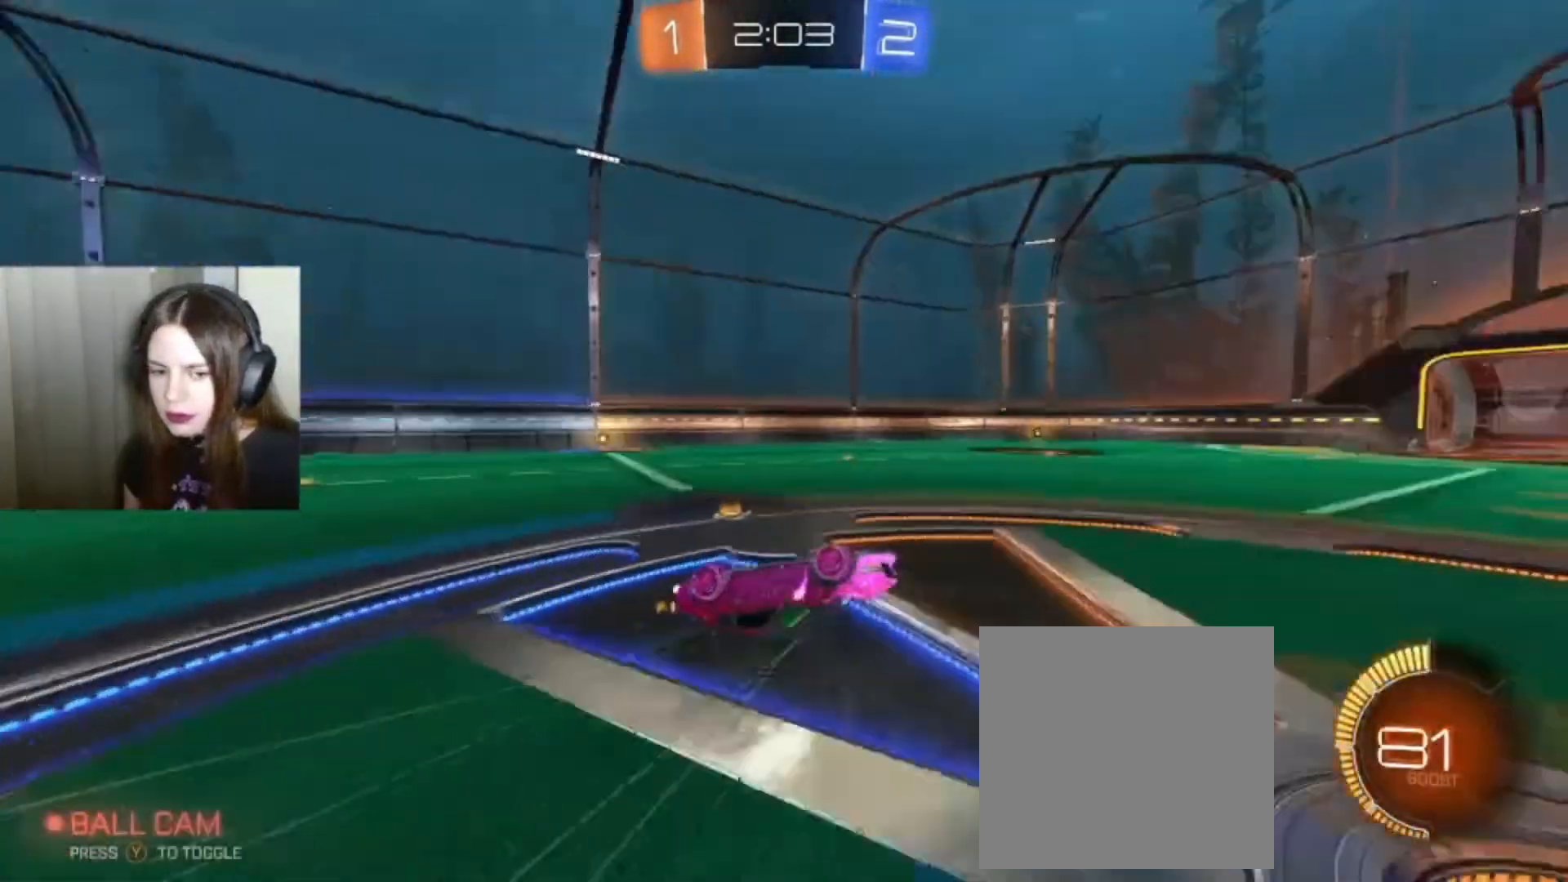
{"buttons": ["B", "Y", "R2"], "left_stick": "center", "right_stick": "center", "events": [[33, "Y", "up"], [367, "B", "down"], [500, "Y", "down"]]}
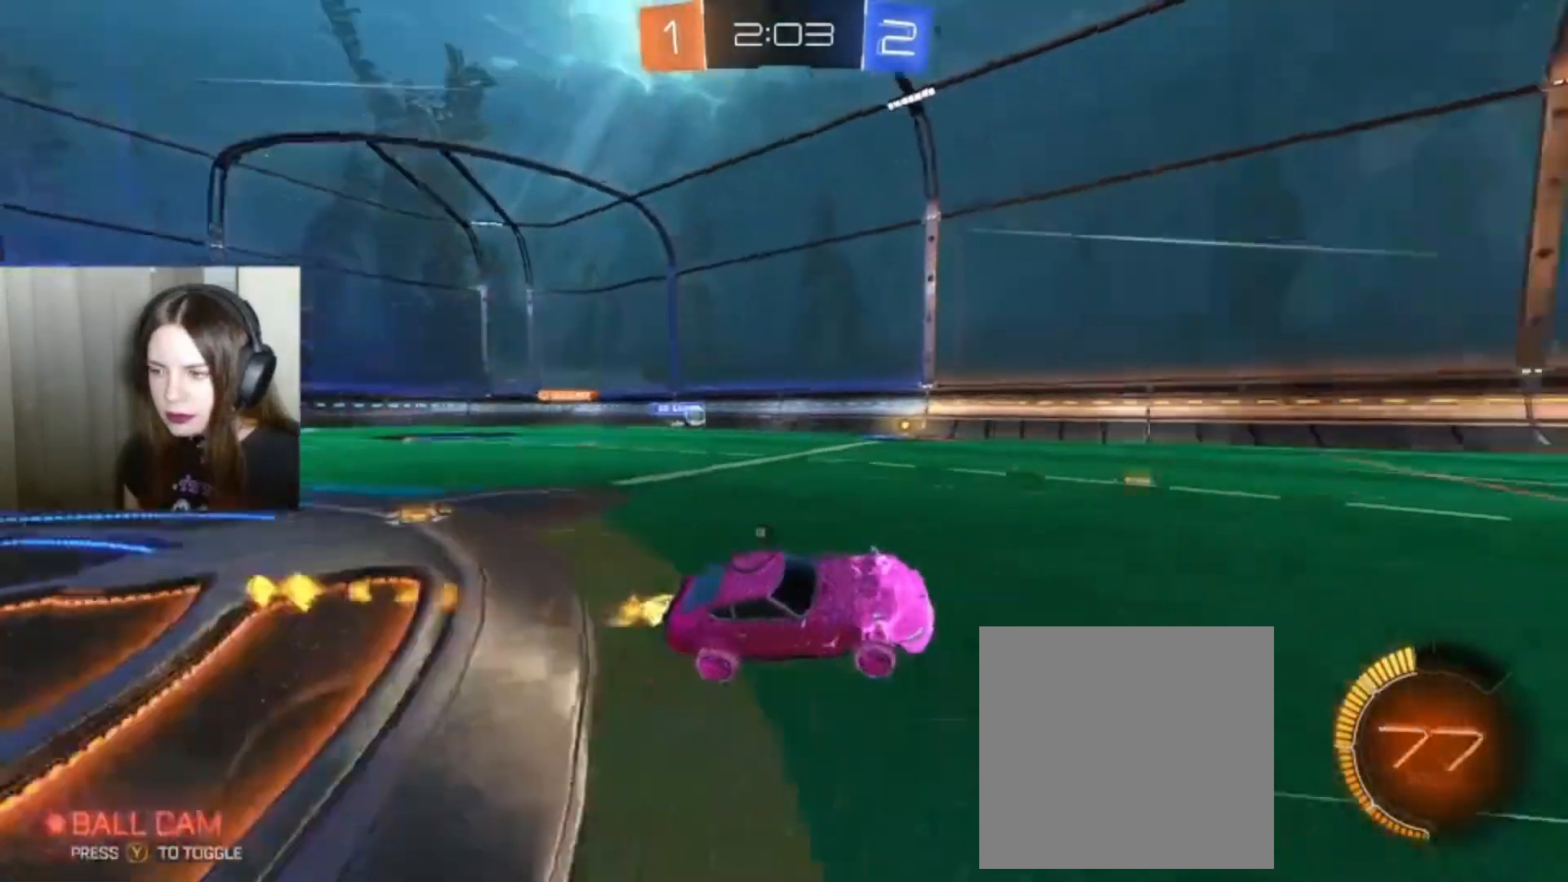
{"buttons": ["B", "R2"], "left_stick": "center", "right_stick": "center", "events": [[133, "Y", "up"]]}
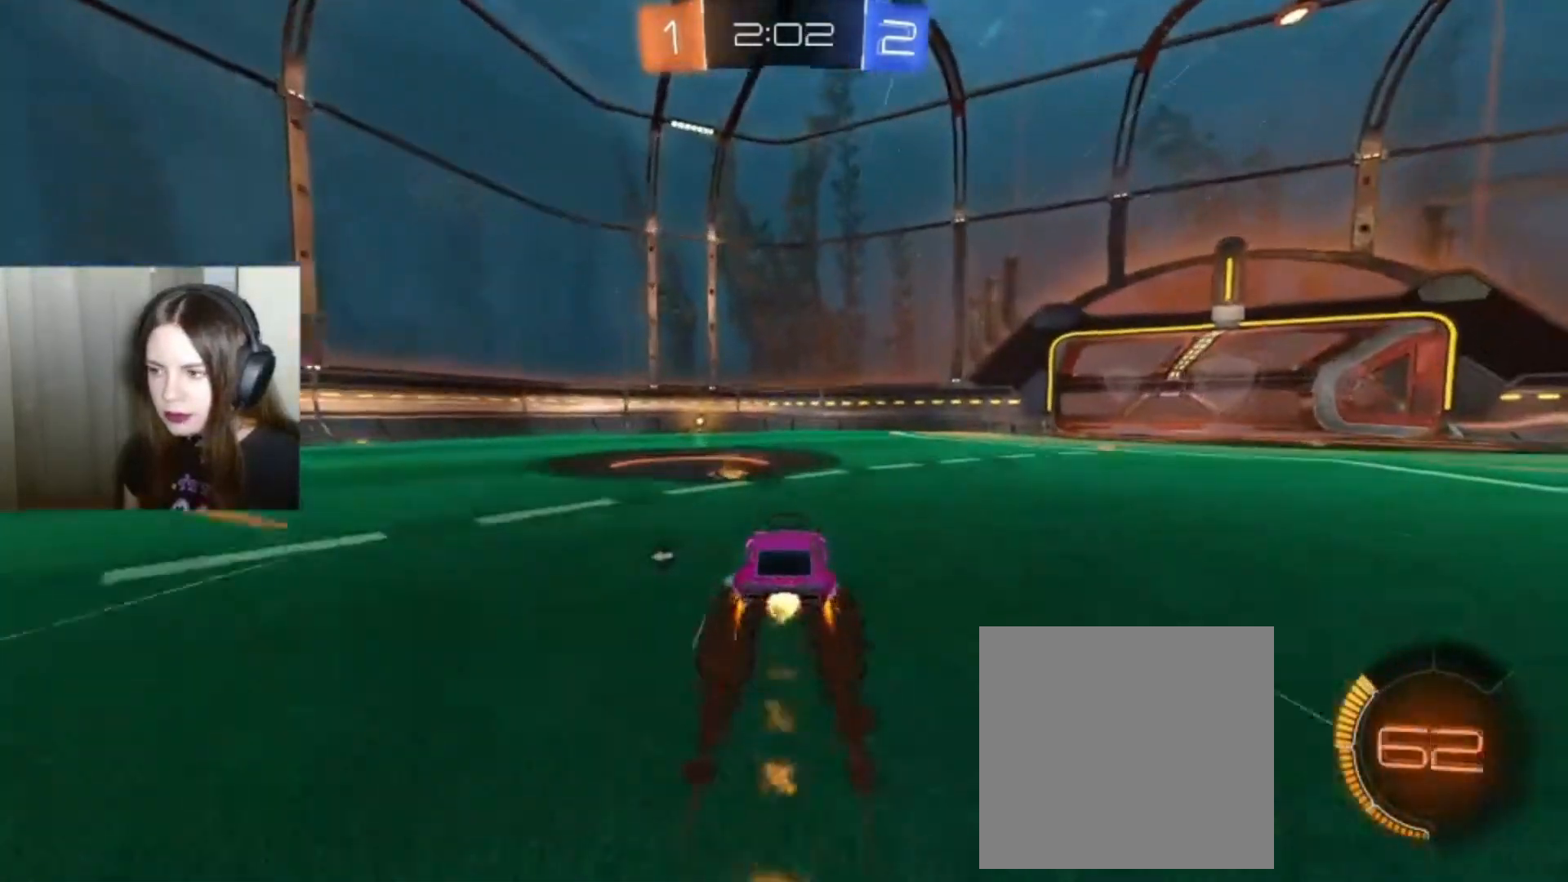
{"buttons": ["B", "Y", "R2"], "left_stick": "center", "right_stick": "center", "events": [[33, "left_stick", "left"], [167, "left_stick", "center"], [467, "Y", "down"]]}
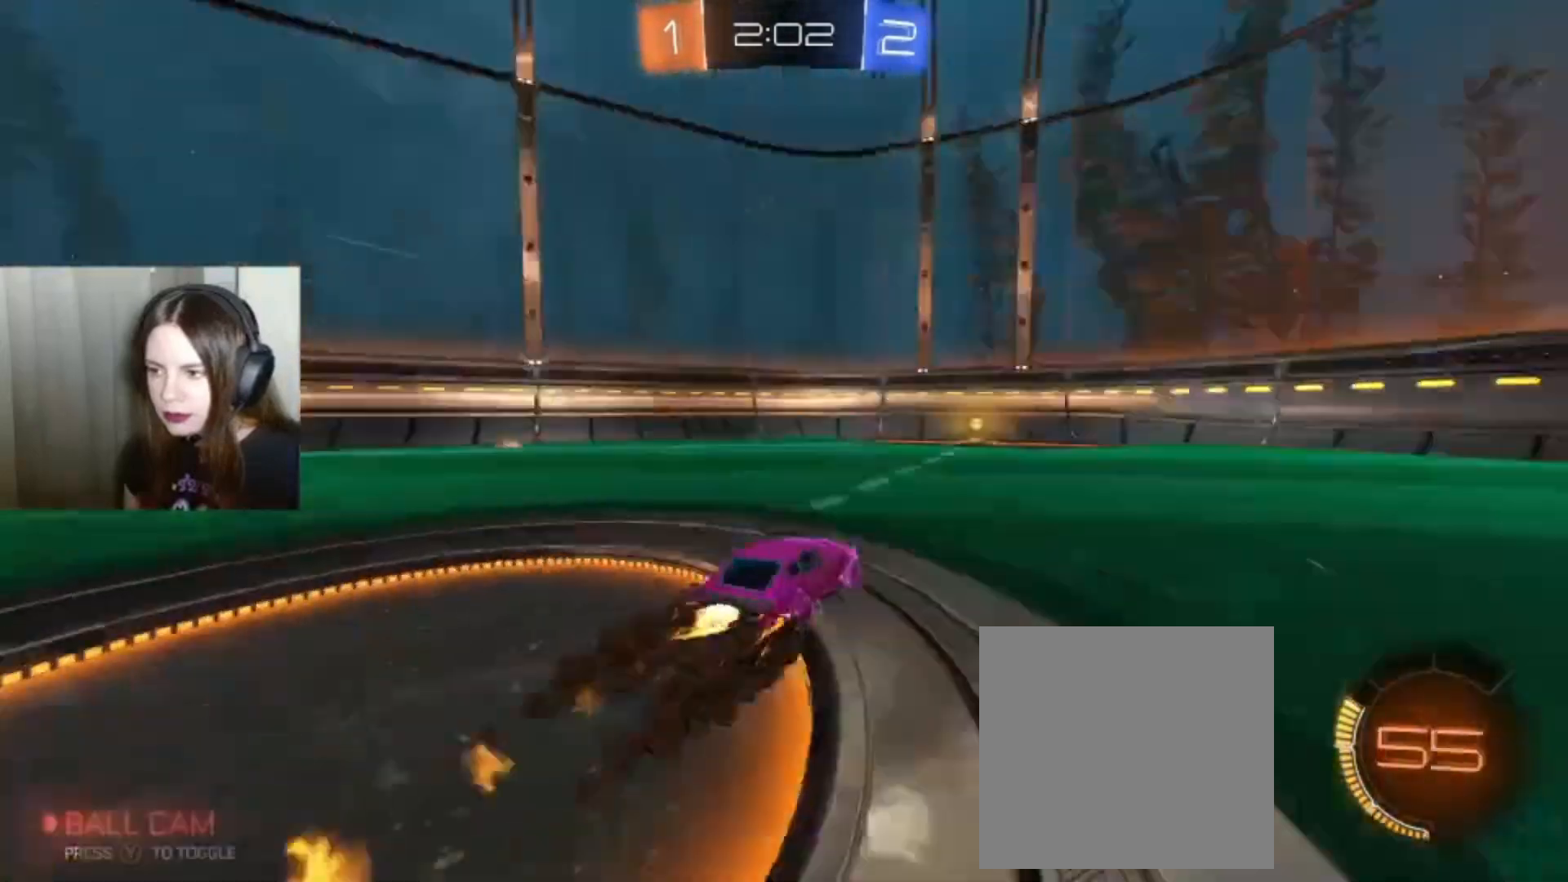
{"buttons": ["R2"], "left_stick": "center", "right_stick": "center", "events": [[67, "Y", "up"], [367, "B", "up"]]}
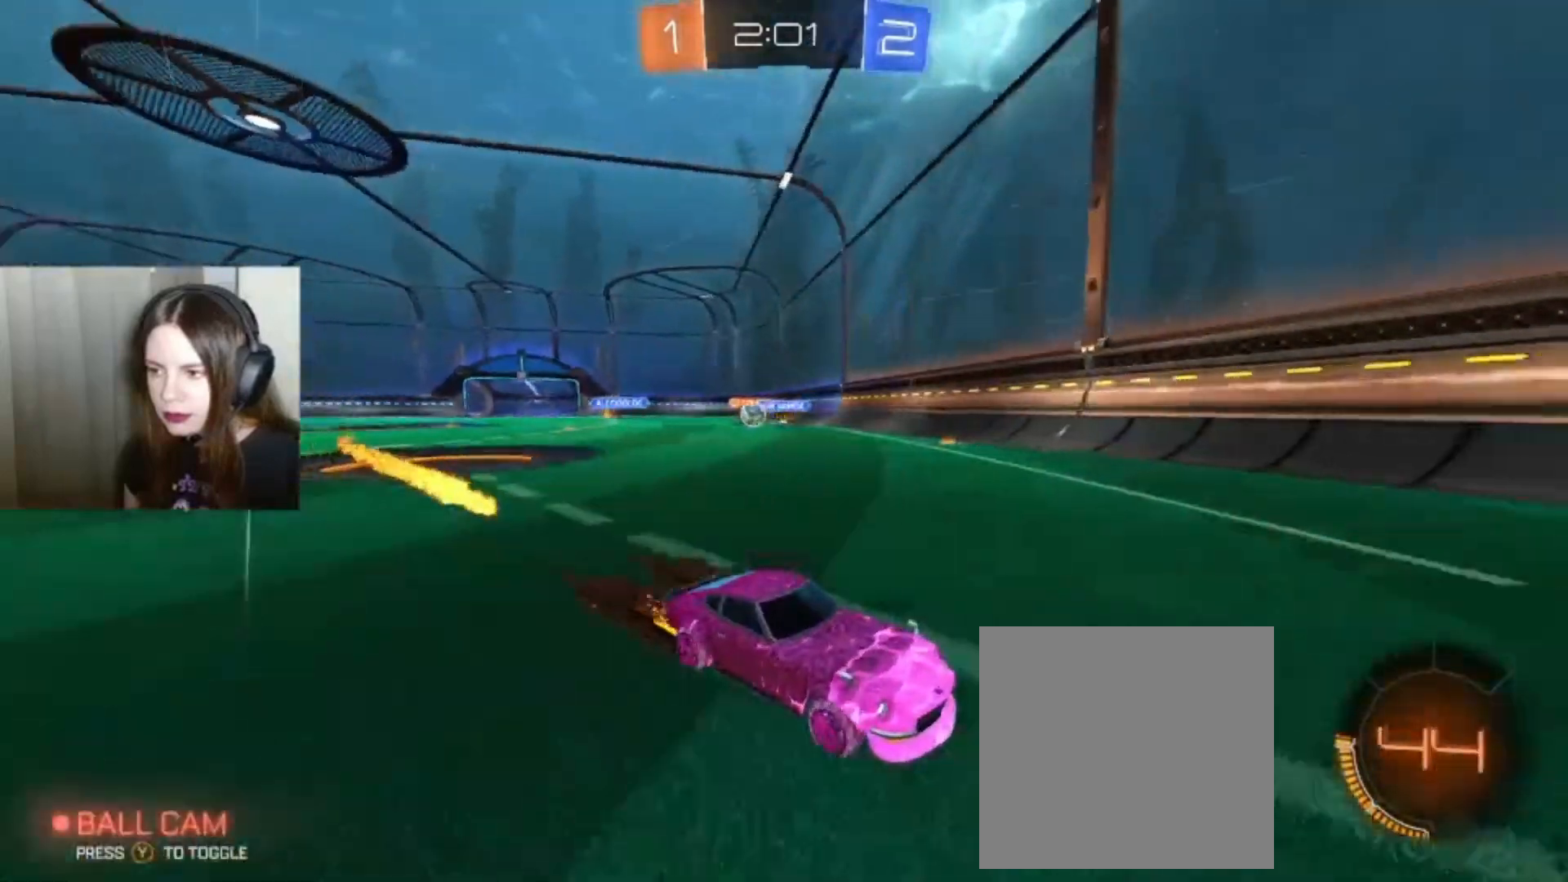
{"buttons": ["R2"], "left_stick": "right", "right_stick": "center", "events": [[100, "left_stick", "right"], [133, "X", "down"], [267, "X", "up"]]}
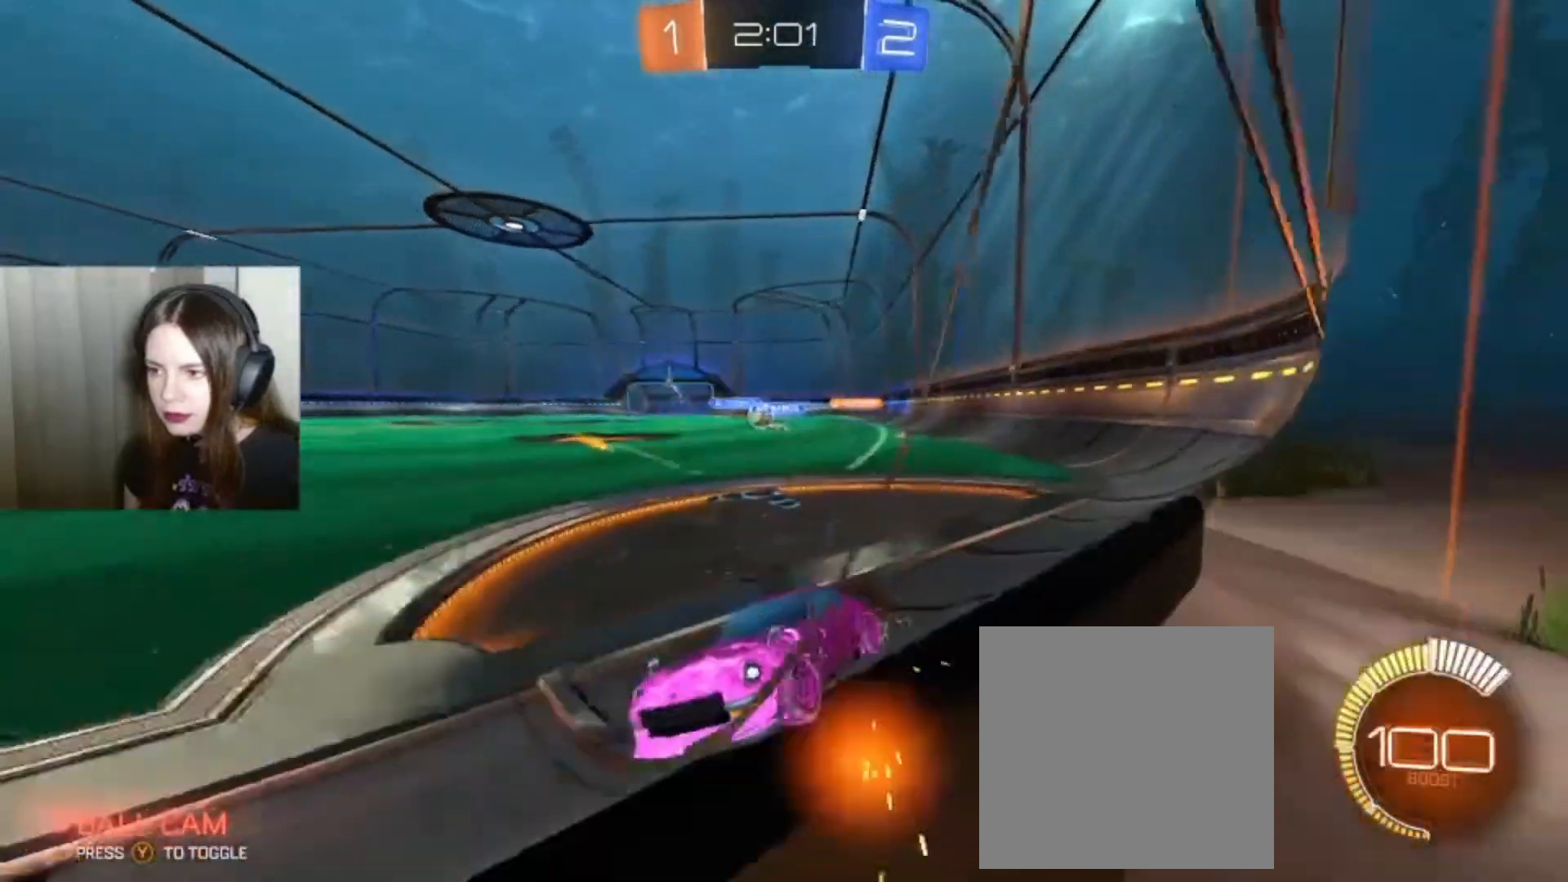
{"buttons": ["B", "R2"], "left_stick": "center", "right_stick": "center", "events": [[200, "B", "down"], [500, "left_stick", "center"]]}
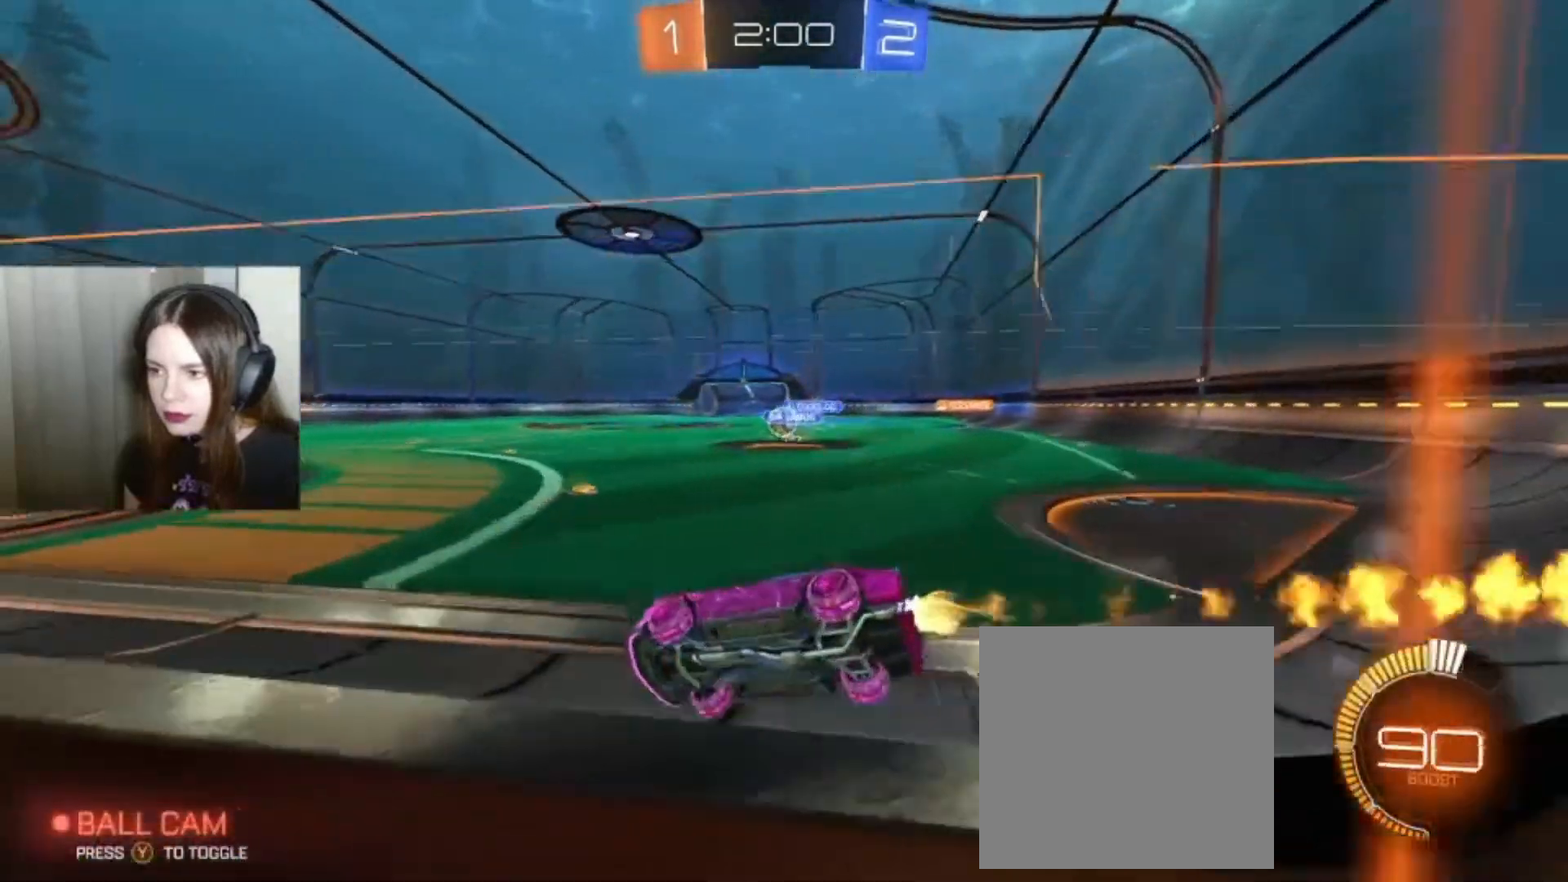
{"buttons": ["R2"], "left_stick": "center", "right_stick": "center", "events": [[300, "left_stick", "left"], [367, "left_stick", "down-left"], [400, "B", "up"], [500, "left_stick", "center"]]}
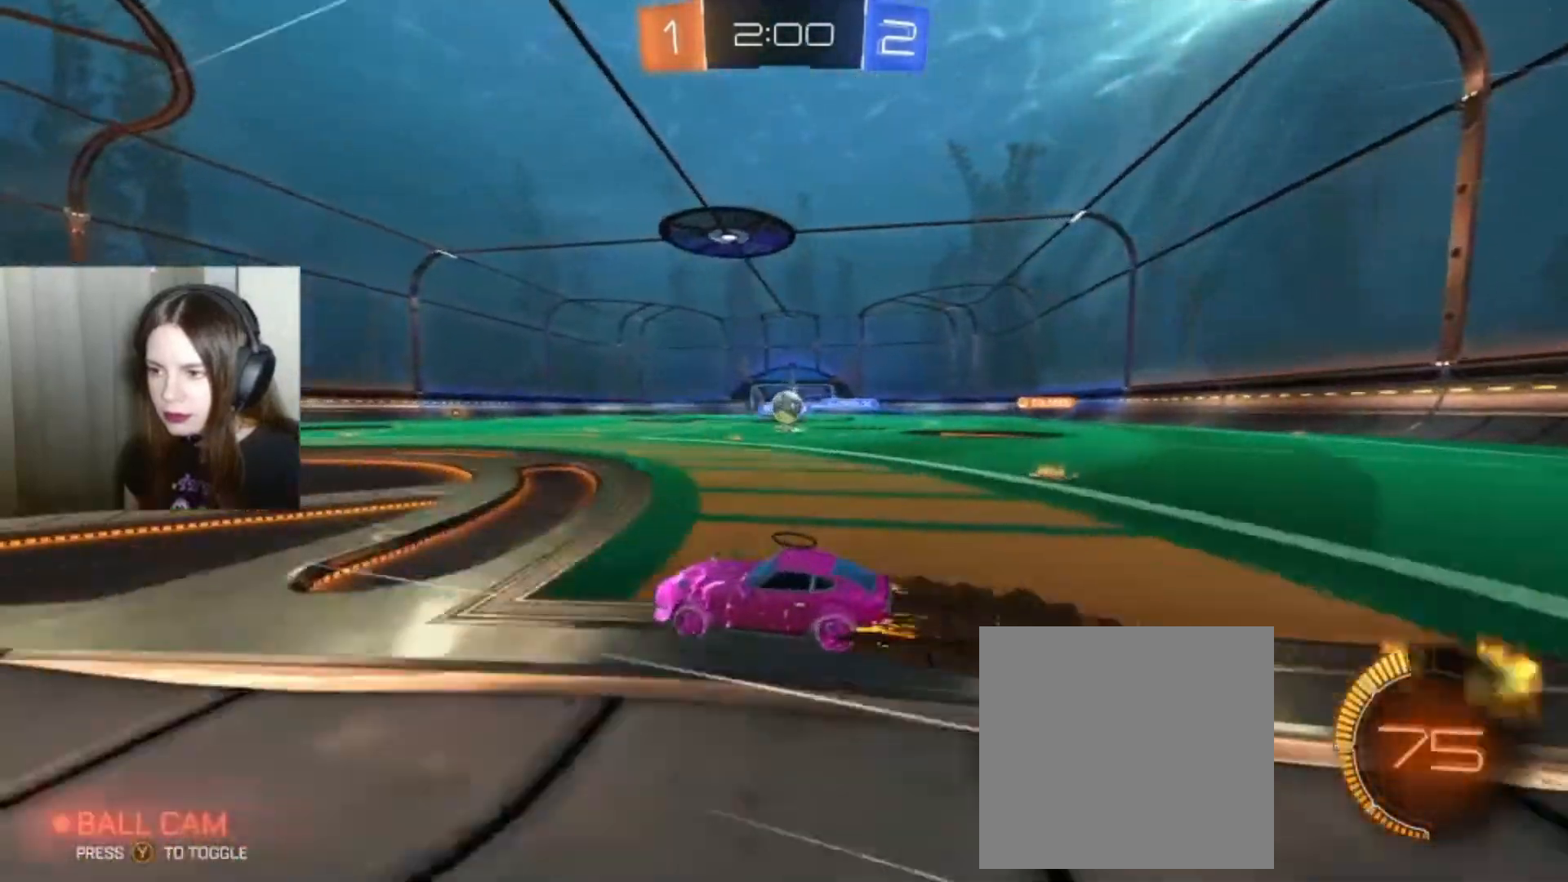
{"buttons": [], "left_stick": "right", "right_stick": "center", "events": [[200, "R2", "up"], [333, "left_stick", "right"]]}
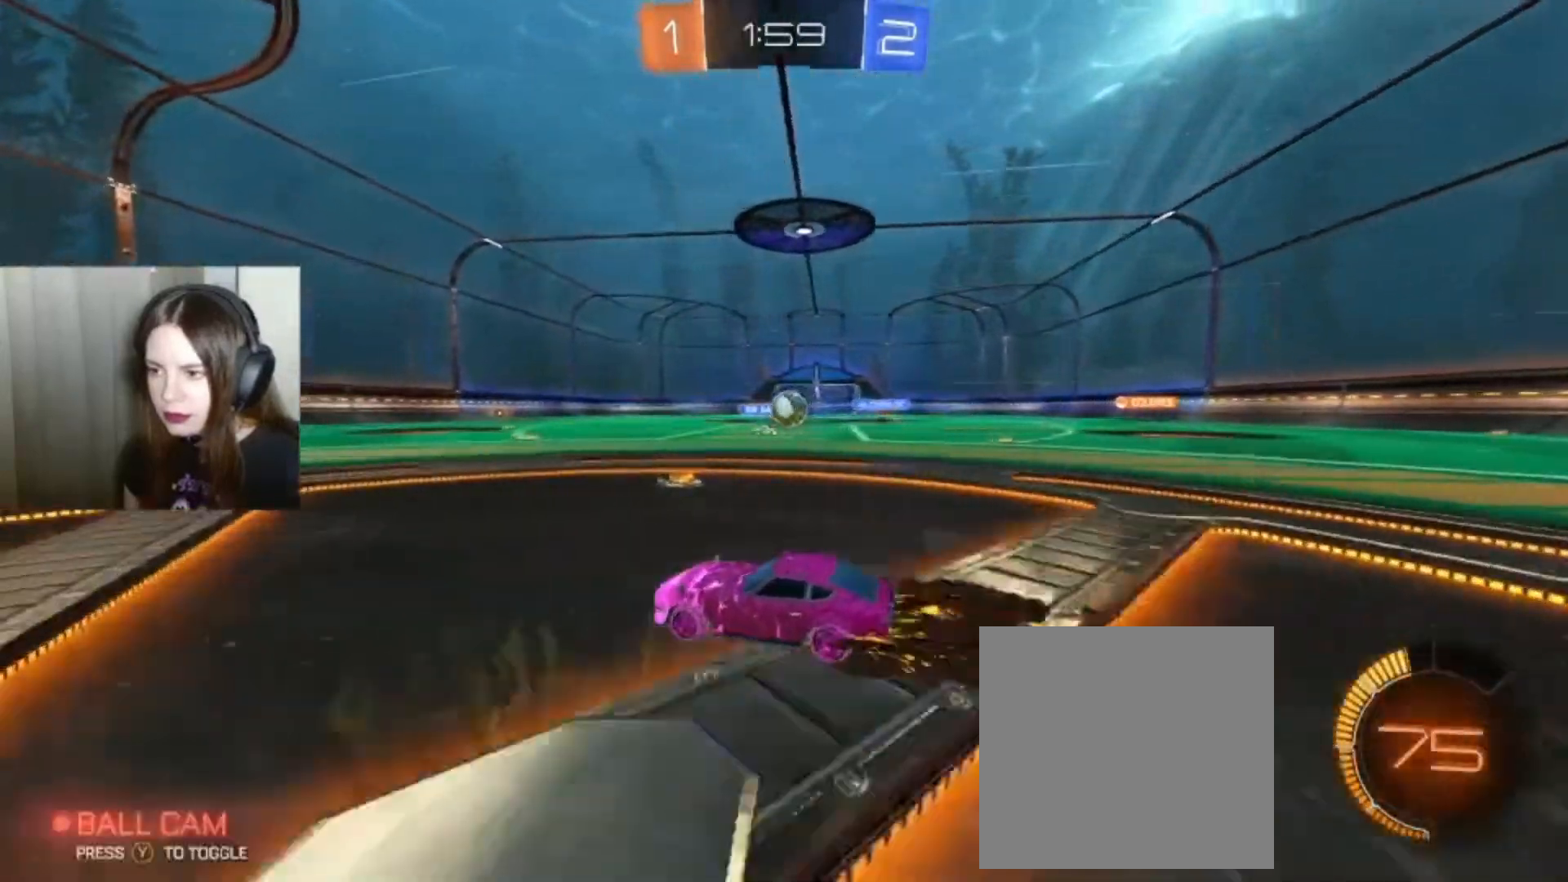
{"buttons": [], "left_stick": "right", "right_stick": "center", "events": [[267, "left_stick", "center"], [400, "left_stick", "right"]]}
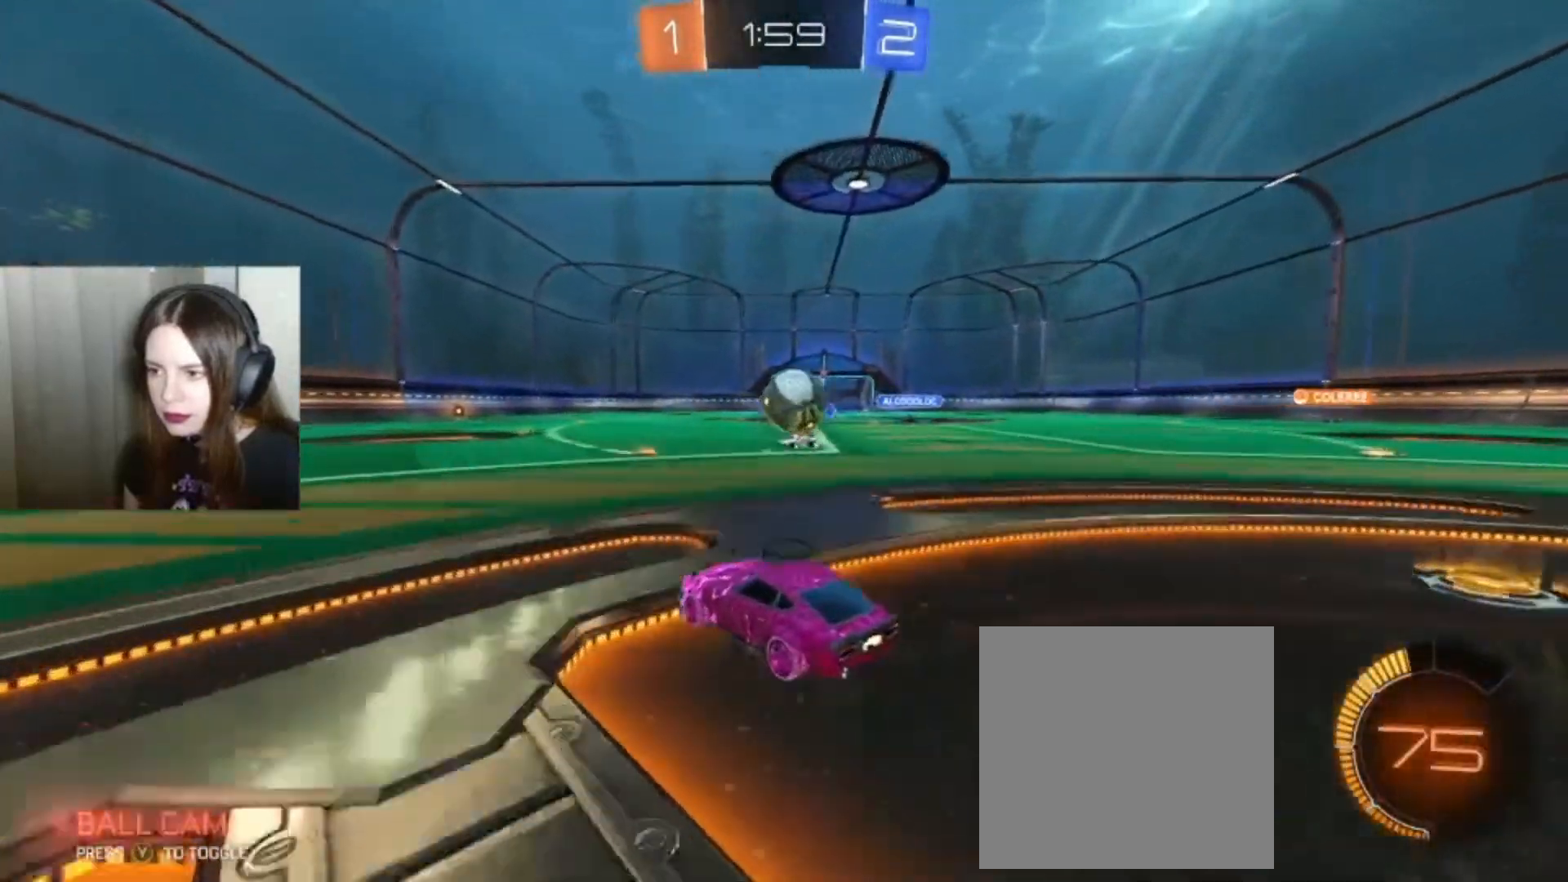
{"buttons": ["L1", "R2"], "left_stick": "up", "right_stick": "center", "events": [[67, "R2", "down"], [133, "A", "down"], [133, "B", "down"], [267, "A", "up"], [267, "B", "up"], [333, "L1", "down"], [367, "A", "down"], [367, "B", "down"], [367, "left_stick", "up"], [467, "A", "up"], [500, "B", "up"]]}
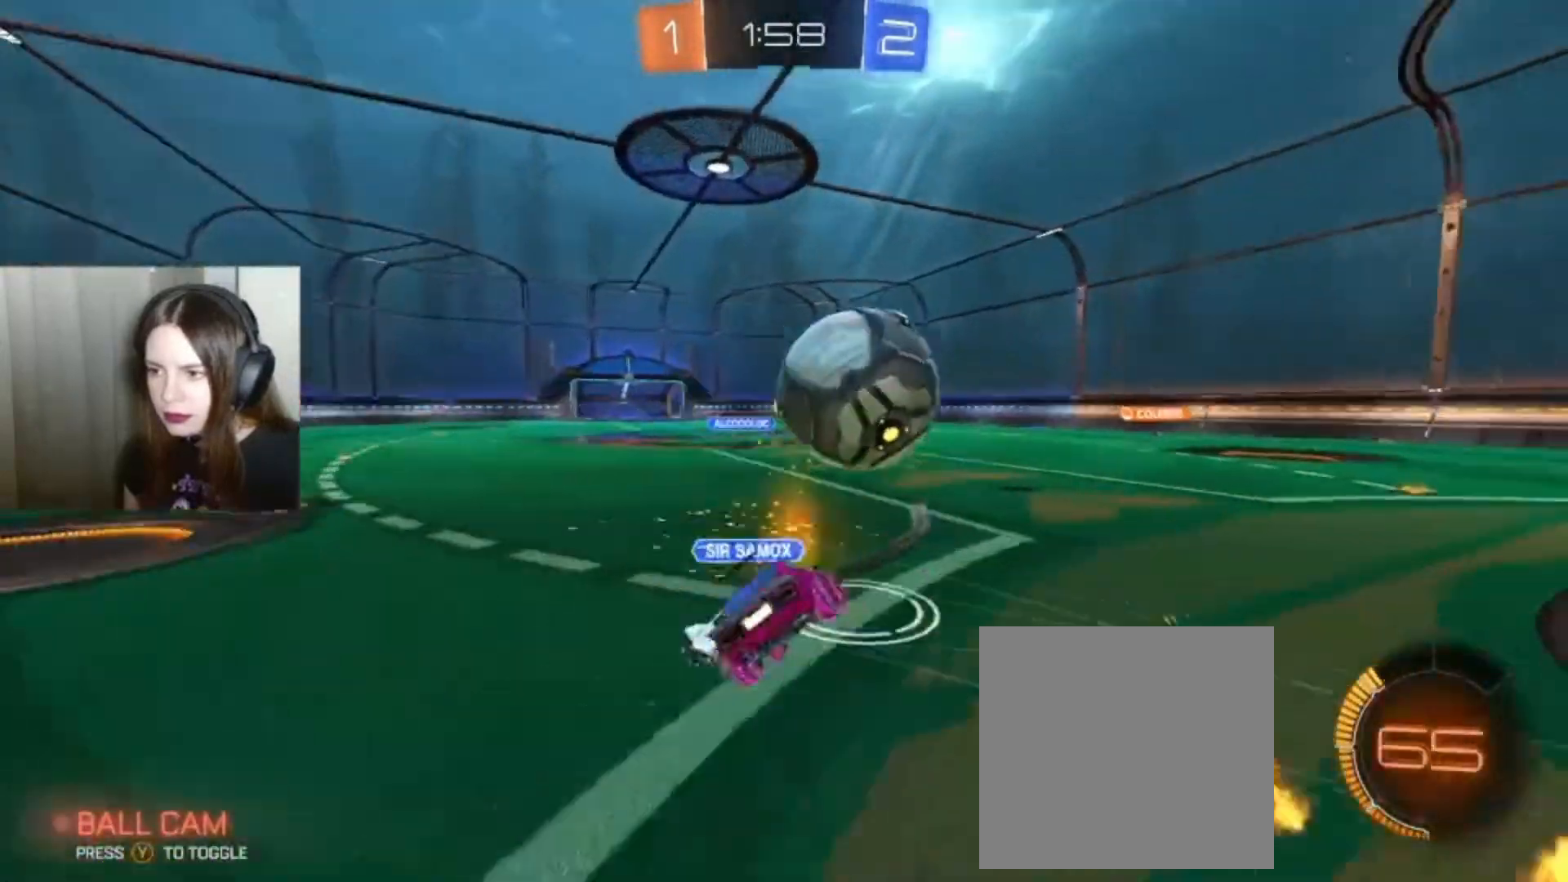
{"buttons": [], "left_stick": "center", "right_stick": "center", "events": [[133, "L1", "up"], [233, "left_stick", "center"], [300, "R2", "up"]]}
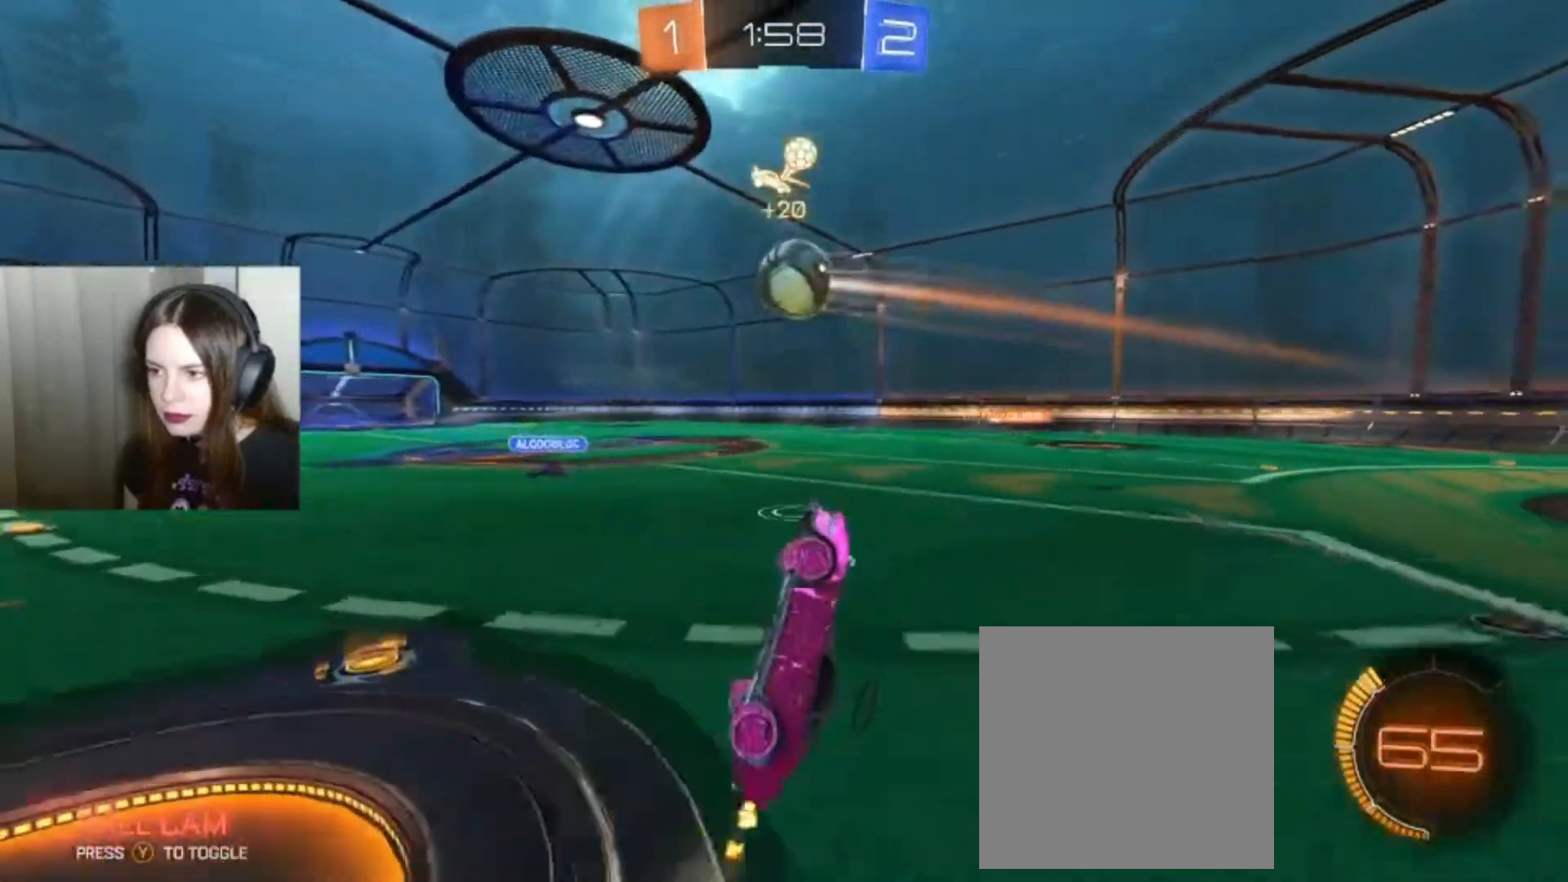
{"buttons": [], "left_stick": "center", "right_stick": "center", "events": []}
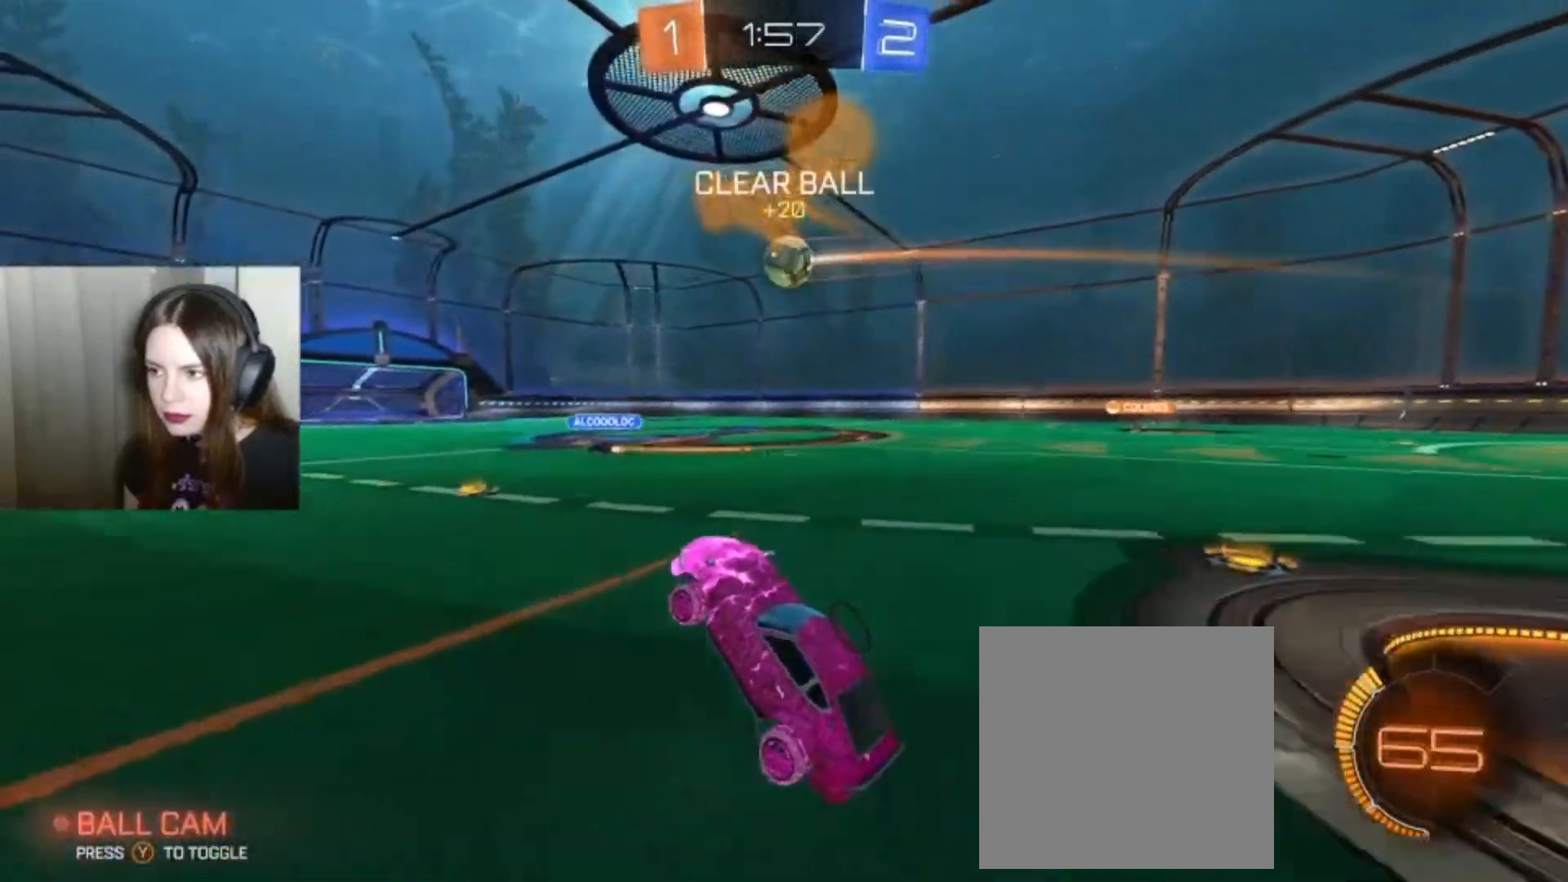
{"buttons": ["B", "R2"], "left_stick": "right", "right_stick": "center", "events": [[33, "R2", "down"], [167, "left_stick", "right"], [333, "B", "down"]]}
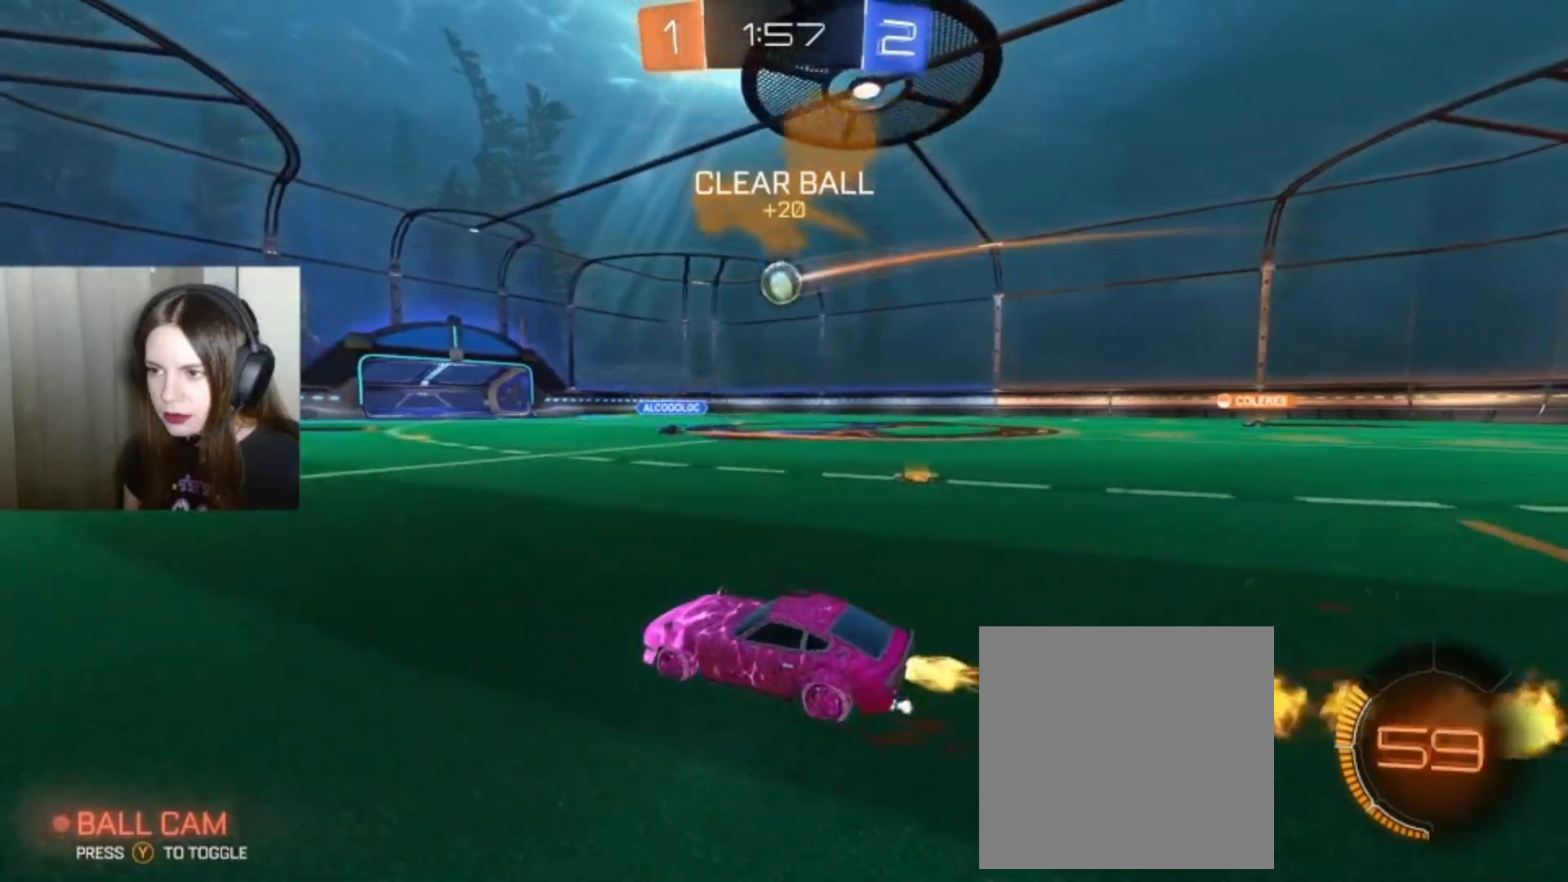
{"buttons": ["R2"], "left_stick": "center", "right_stick": "center", "events": [[200, "B", "up"], [300, "left_stick", "center"]]}
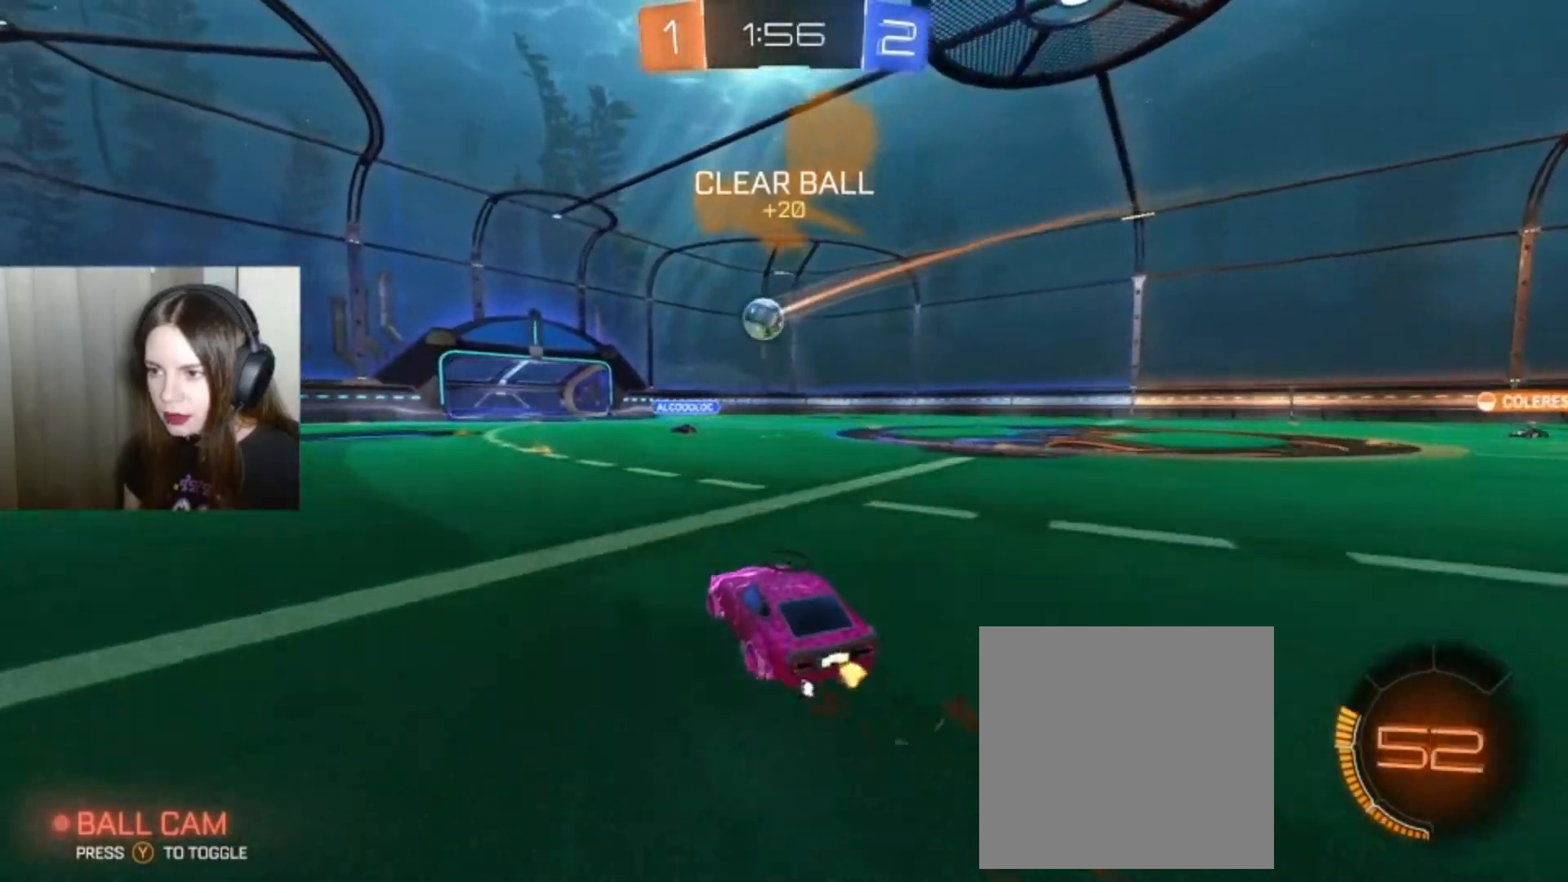
{"buttons": ["R2"], "left_stick": "center", "right_stick": "center", "events": [[167, "left_stick", "left"], [367, "left_stick", "center"]]}
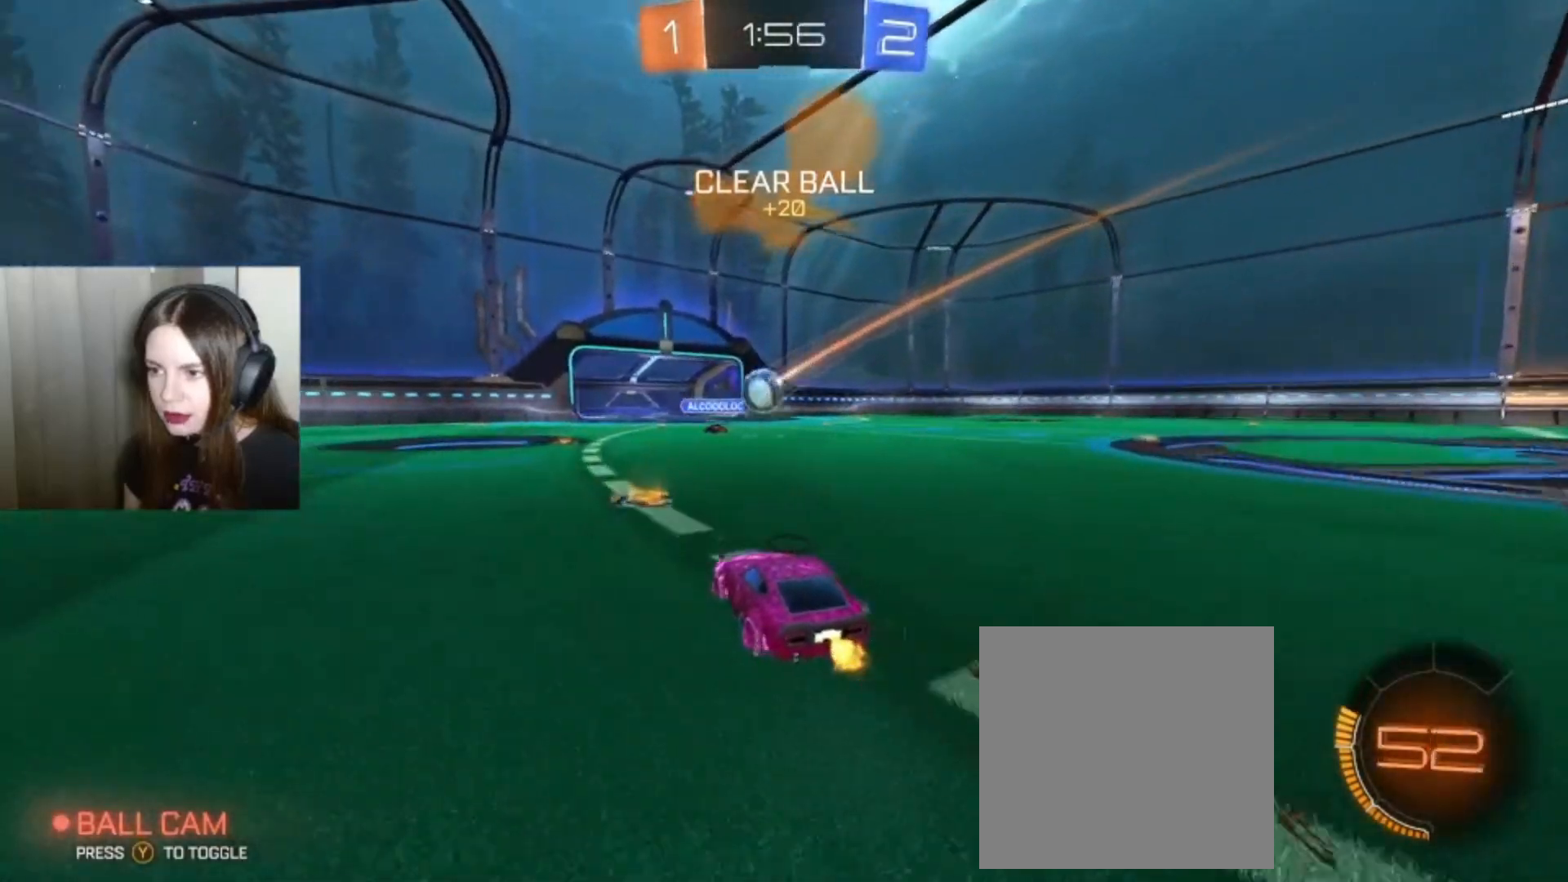
{"buttons": [], "left_stick": "center", "right_stick": "center", "events": [[33, "left_stick", "right"], [233, "R2", "up"], [267, "left_stick", "center"]]}
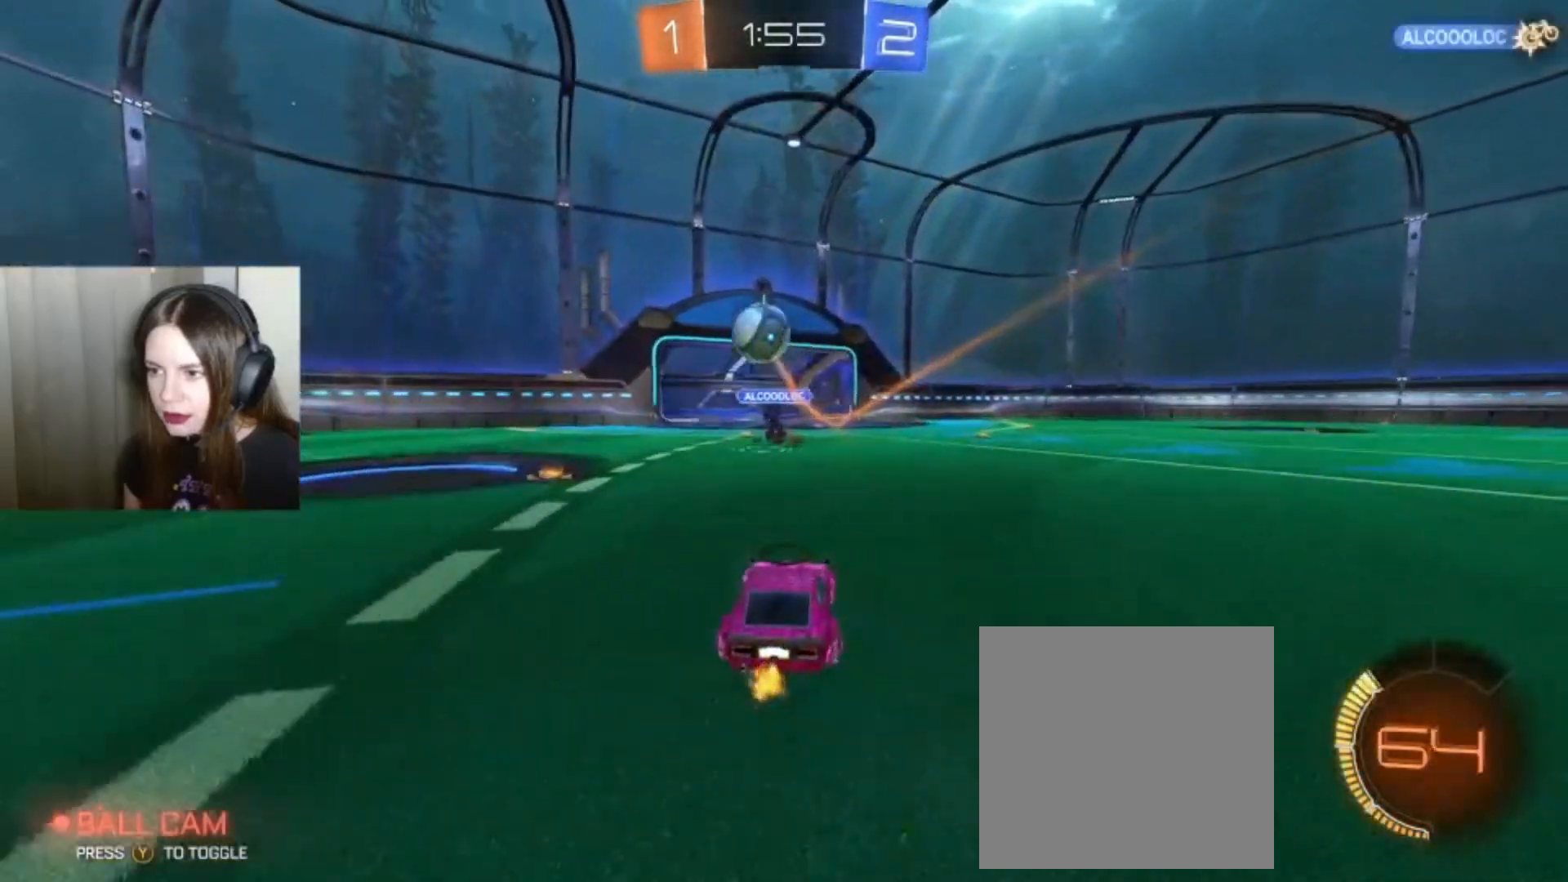
{"buttons": [], "left_stick": "right", "right_stick": "center", "events": [[267, "left_stick", "right"]]}